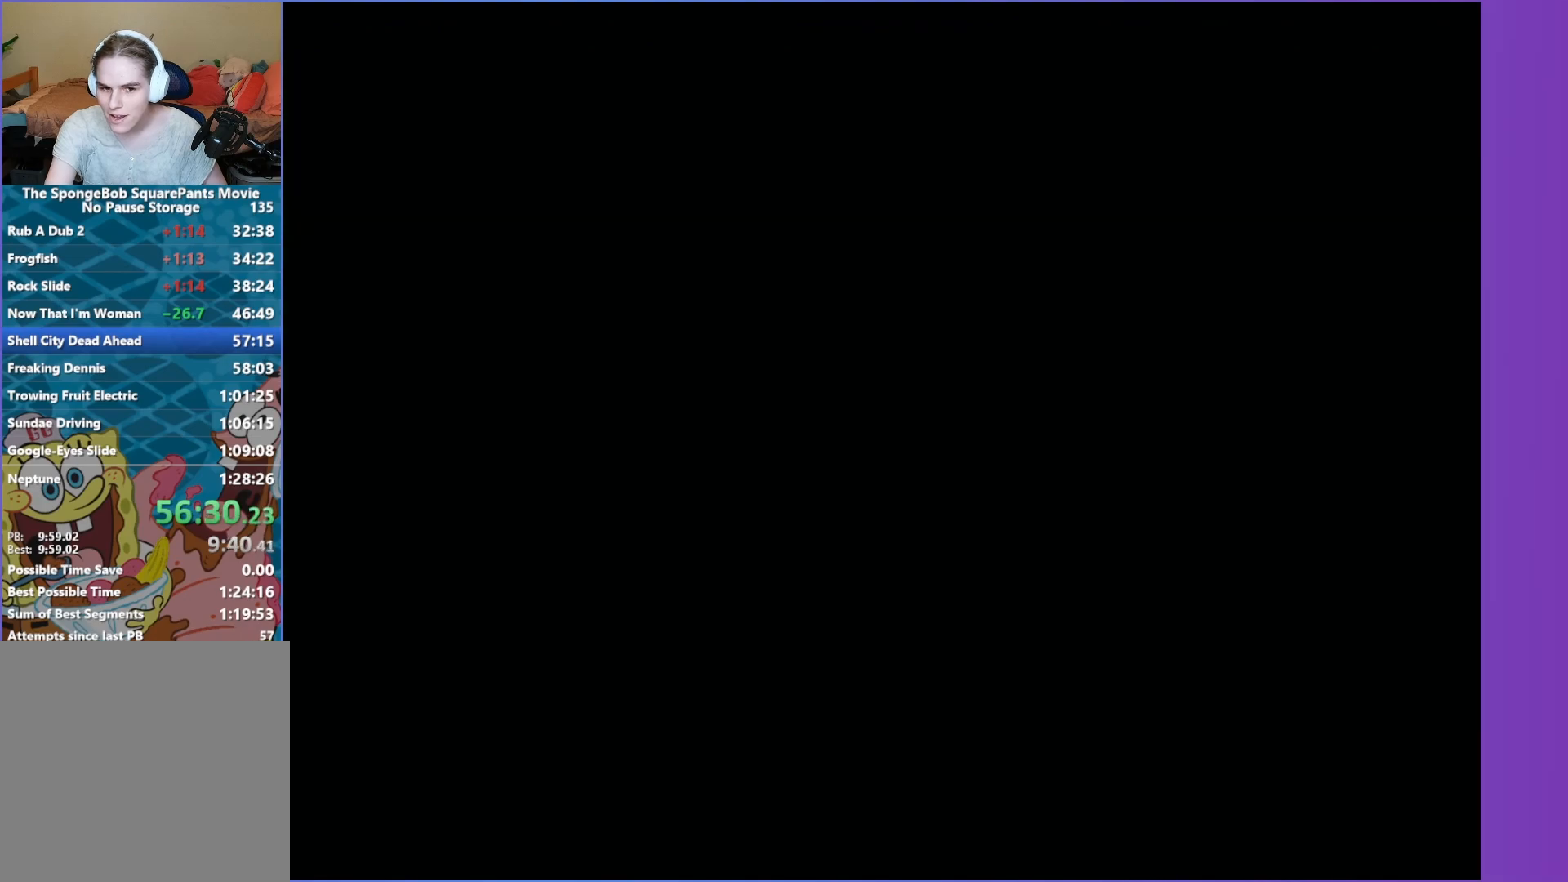
Gameplay with a controller (Xbox layout); each line is a JSON object with the inputs held at the frame after it. "events" lists button and stick changes between this image and that frame as [ms after this image, input, new state], when the widget could be followed in between. Not read: L3 R3.
{"buttons": [], "left_stick": "center", "right_stick": "center", "events": [[50, "A", "down"], [133, "A", "up"], [217, "A", "down"], [317, "A", "up"], [400, "A", "down"], [483, "A", "up"]]}
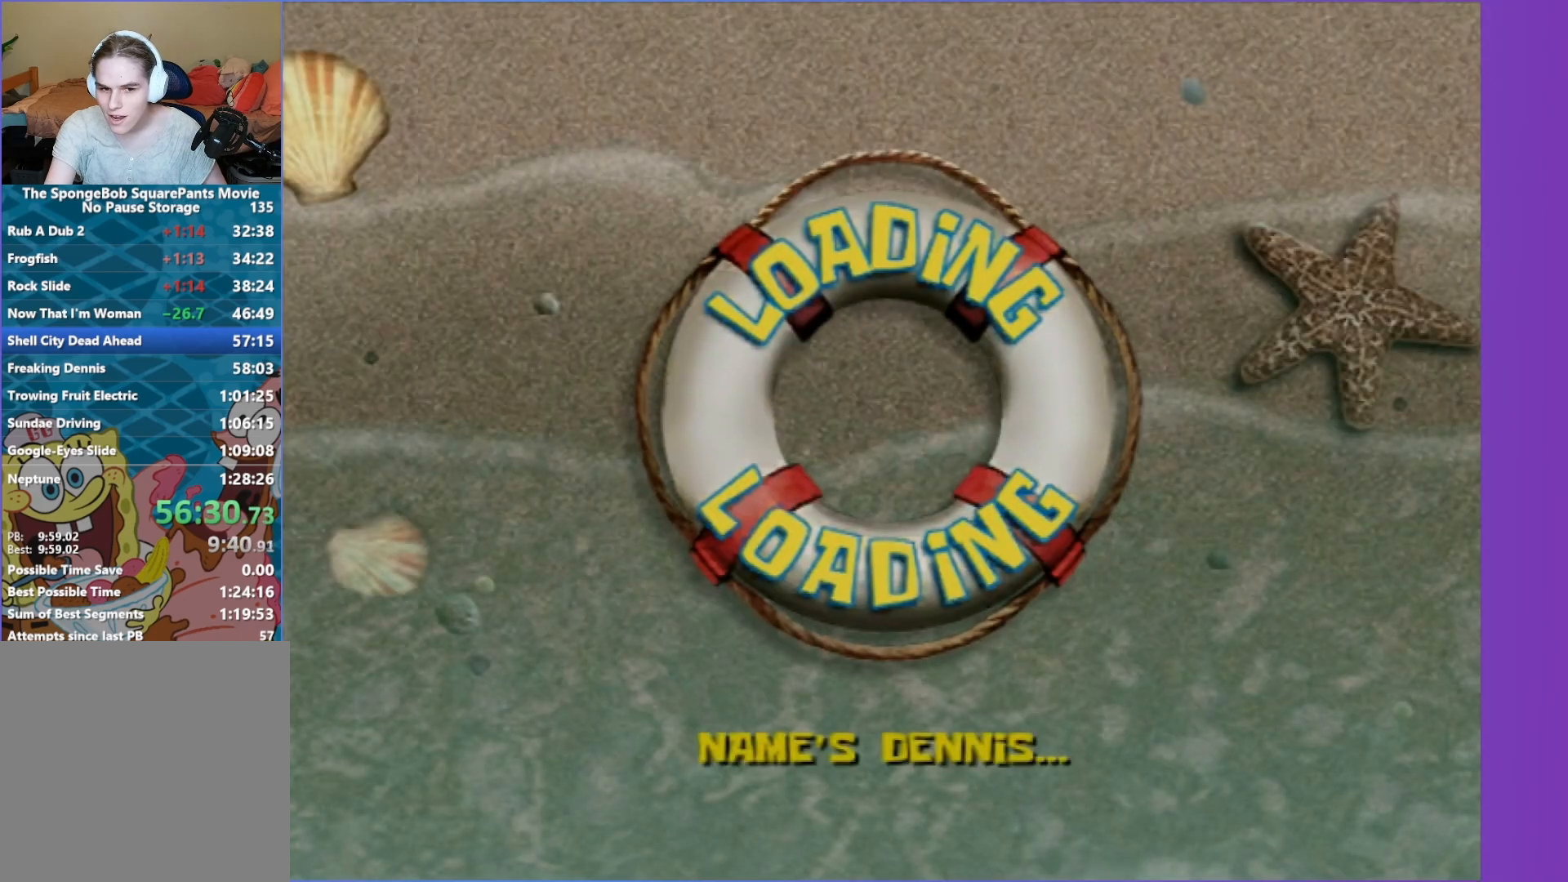
{"buttons": [], "left_stick": "center", "right_stick": "center", "events": [[50, "A", "down"], [117, "A", "up"]]}
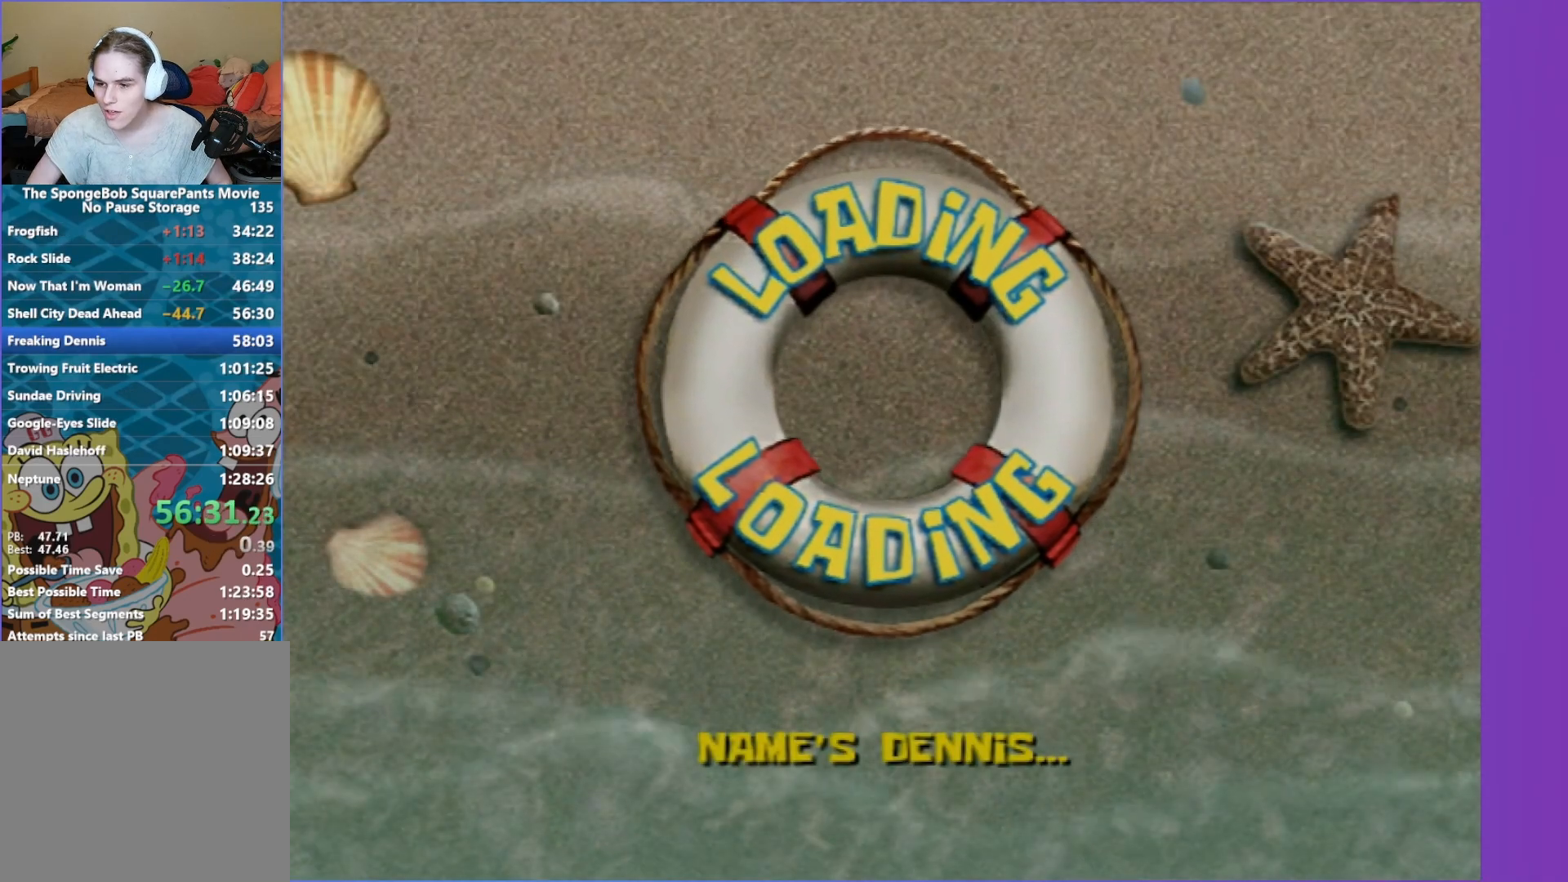
{"buttons": [], "left_stick": "center", "right_stick": "center", "events": []}
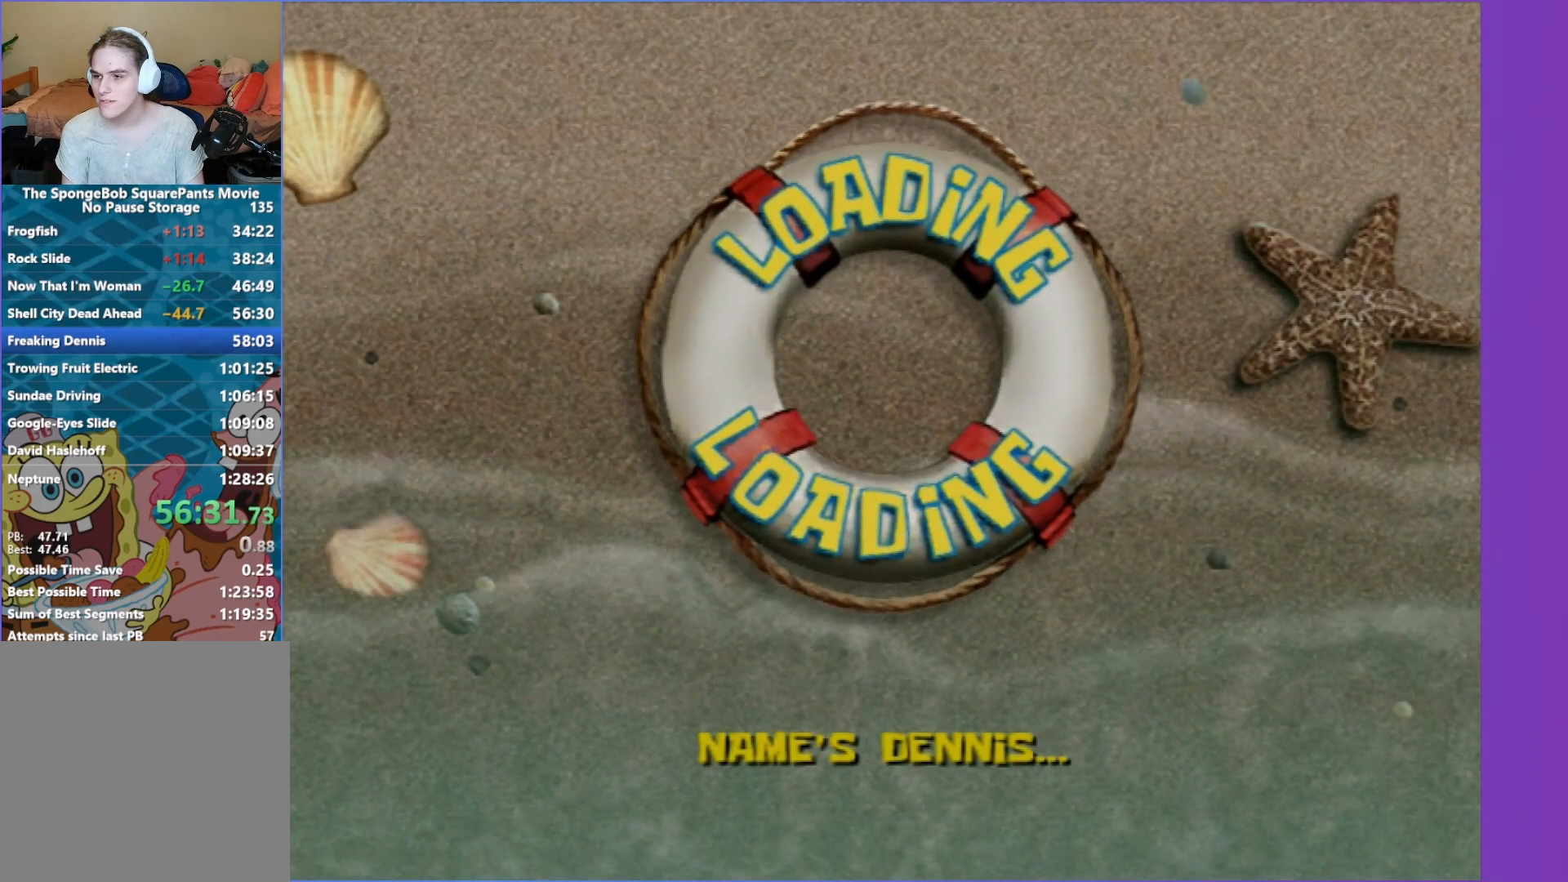
{"buttons": [], "left_stick": "center", "right_stick": "center", "events": []}
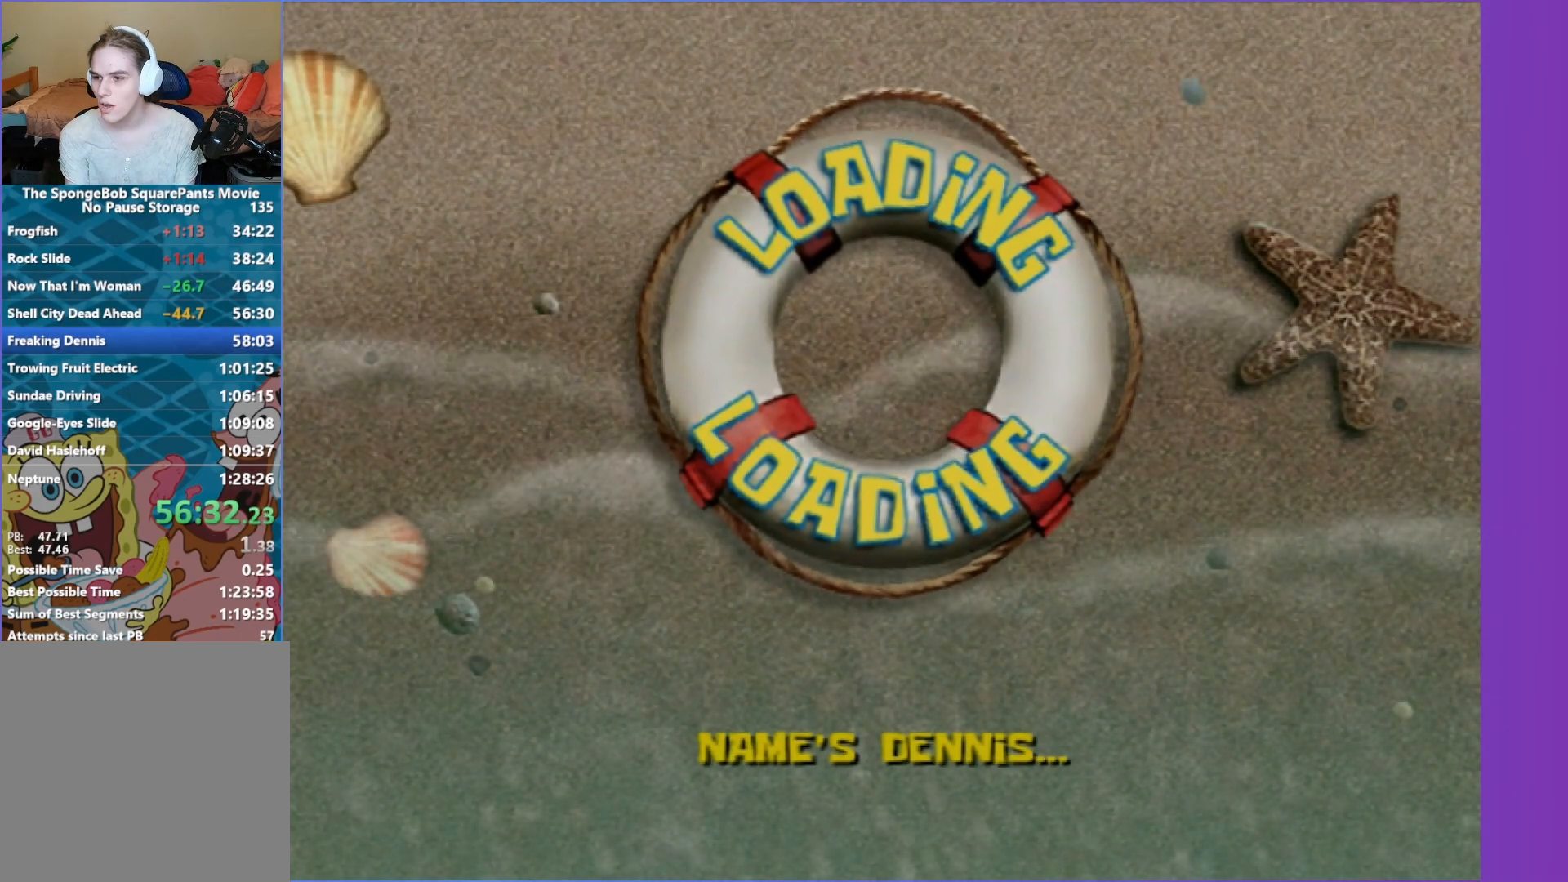
{"buttons": [], "left_stick": "center", "right_stick": "center", "events": []}
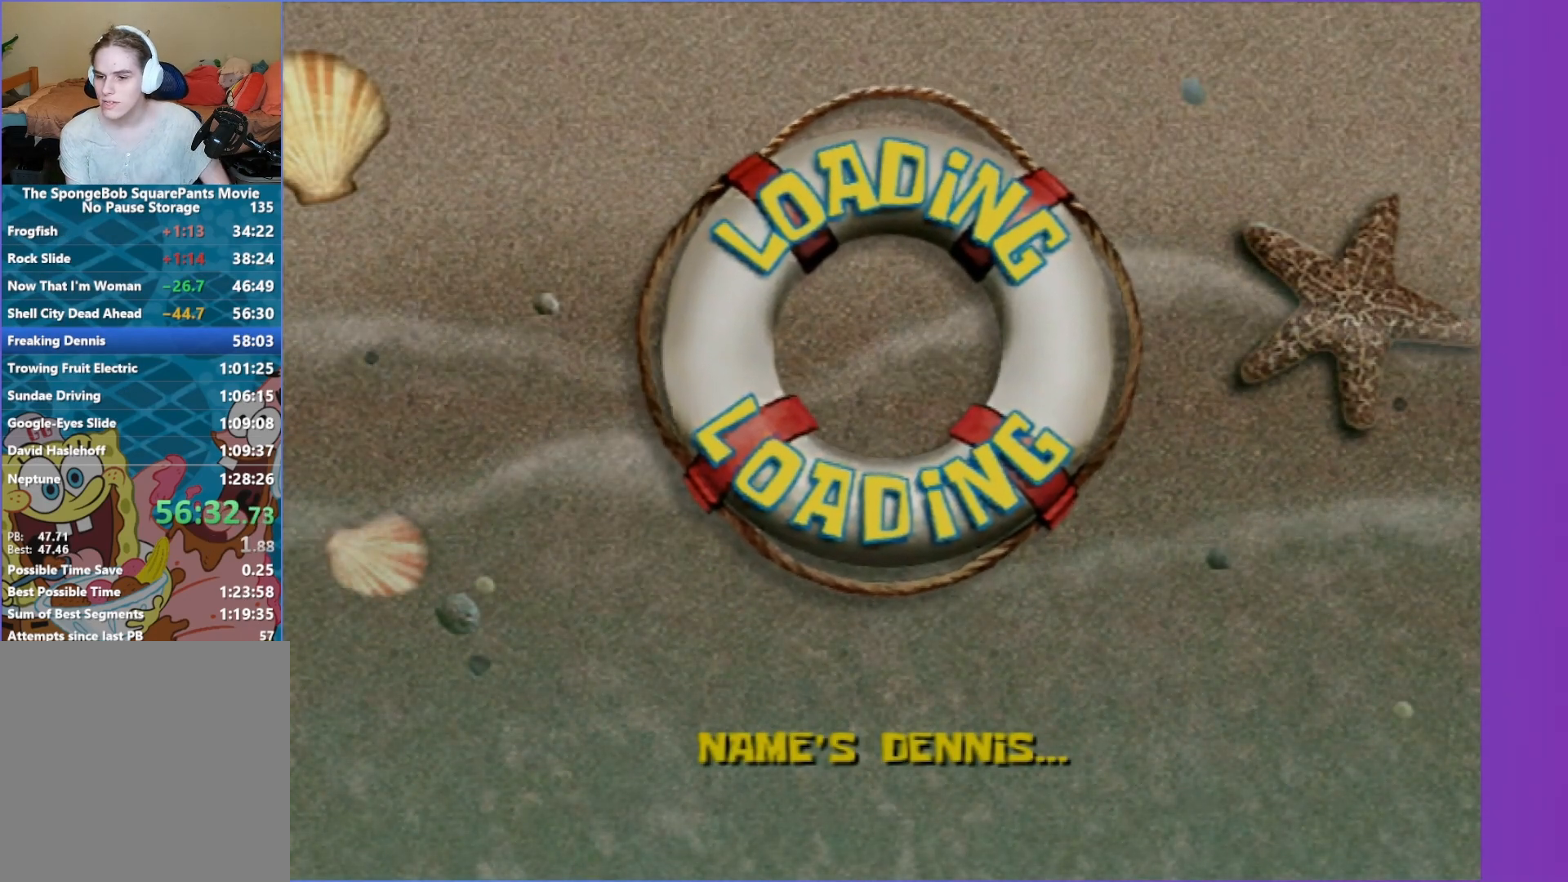
{"buttons": [], "left_stick": "center", "right_stick": "center", "events": []}
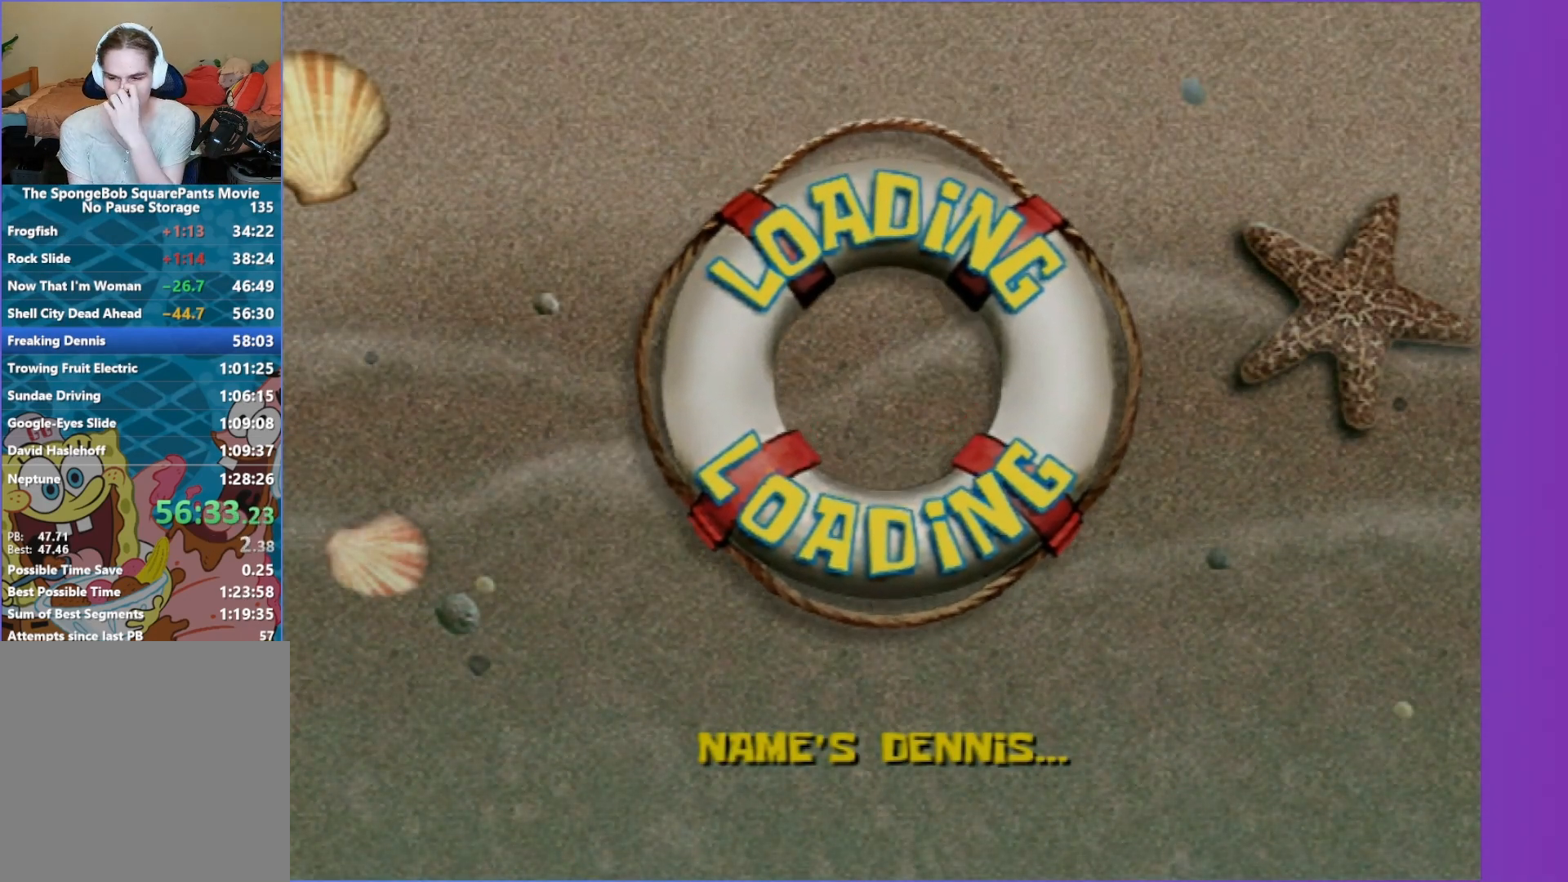
{"buttons": [], "left_stick": "center", "right_stick": "center", "events": []}
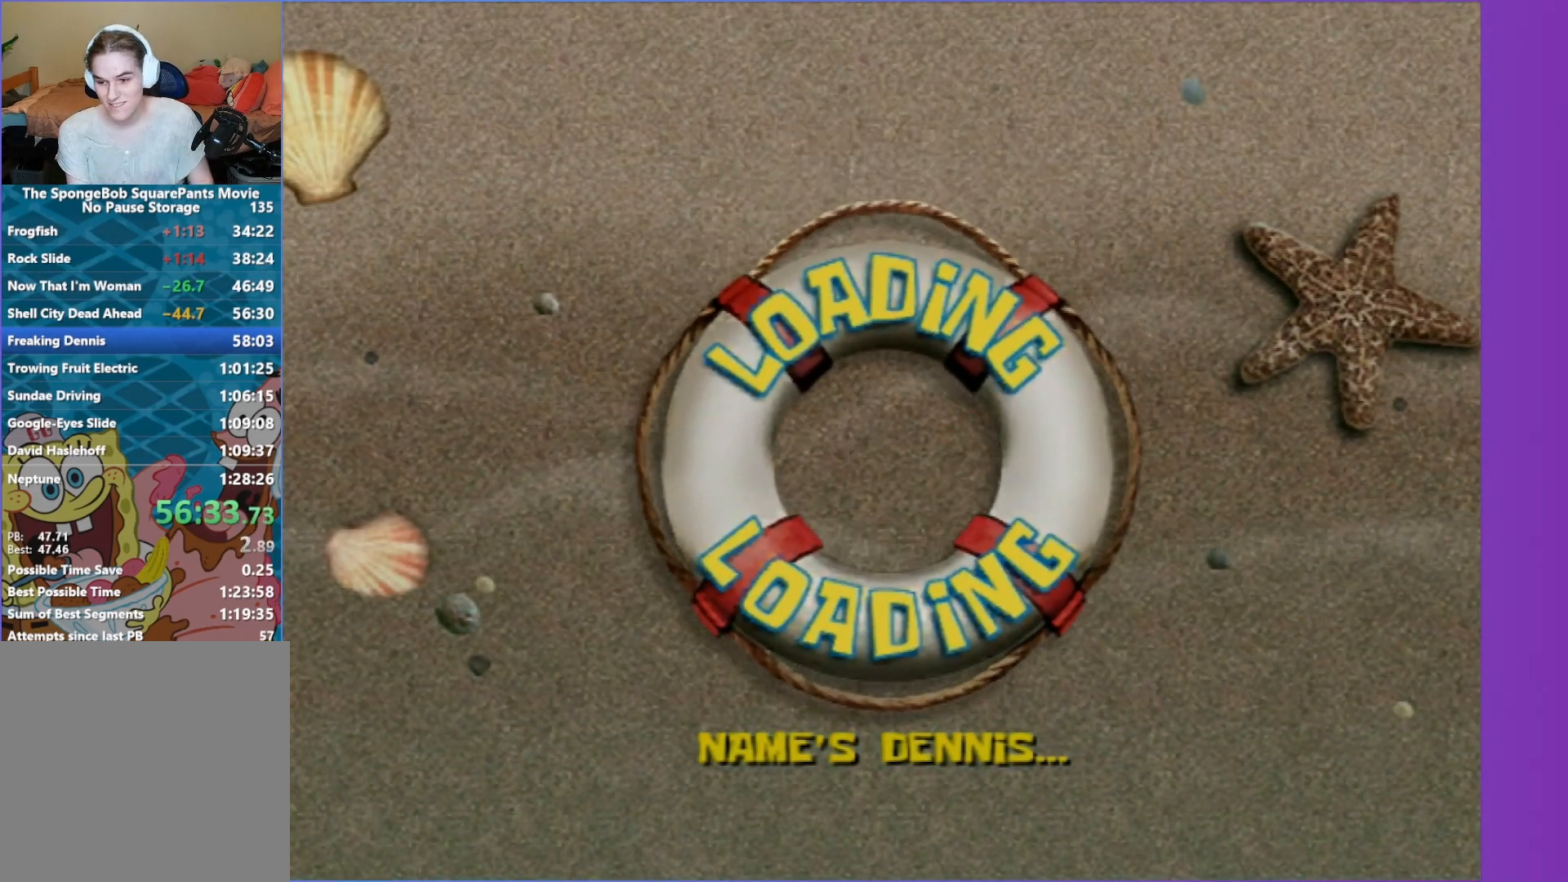
{"buttons": [], "left_stick": "center", "right_stick": "center", "events": []}
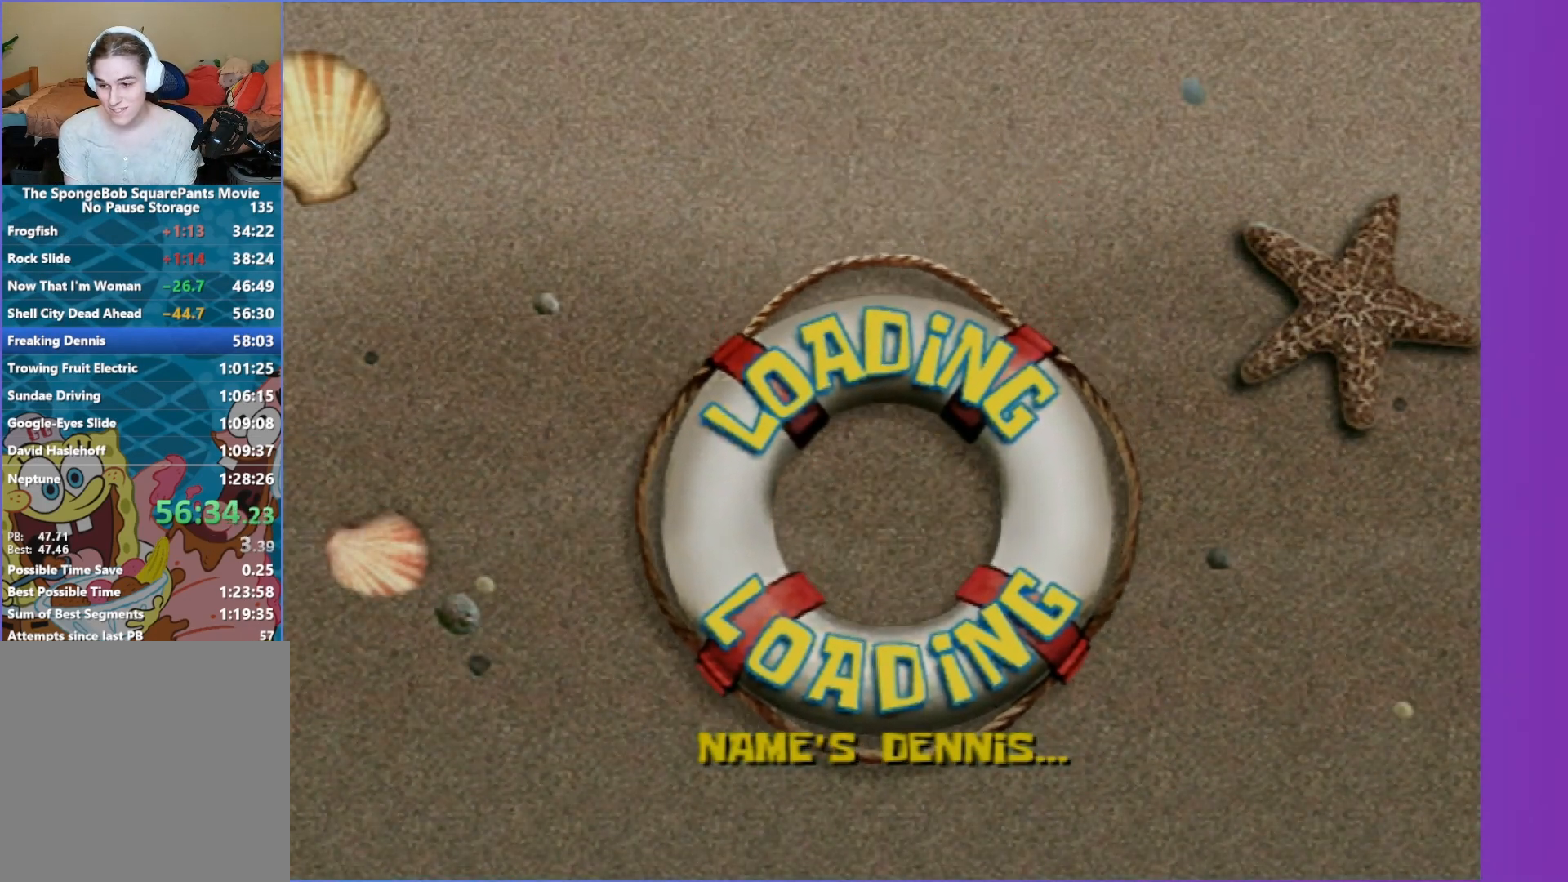
{"buttons": [], "left_stick": "center", "right_stick": "center", "events": []}
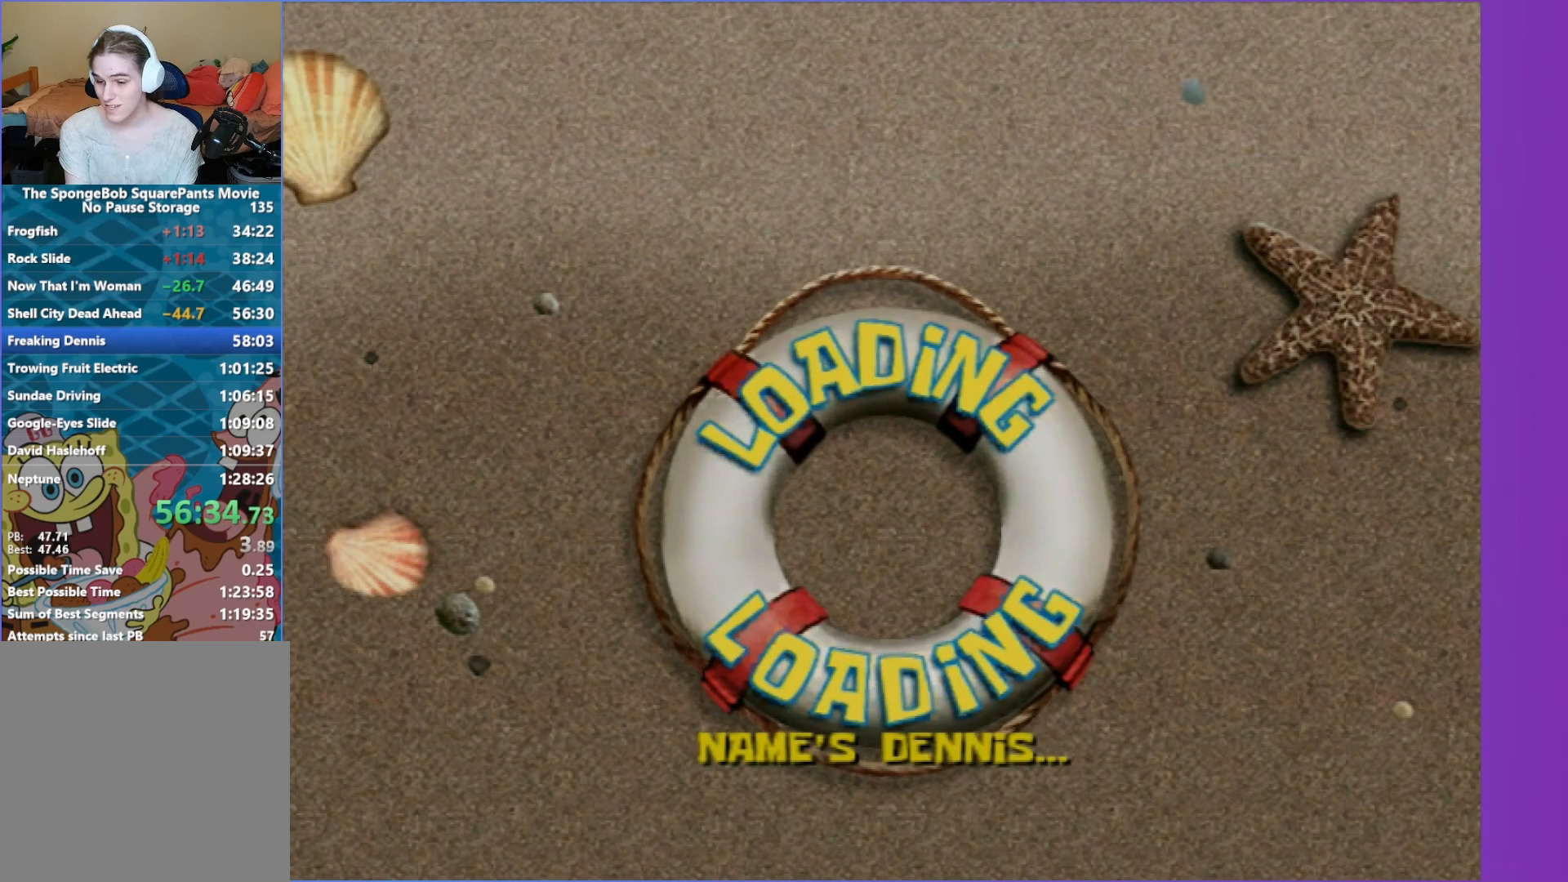
{"buttons": [], "left_stick": "center", "right_stick": "center", "events": []}
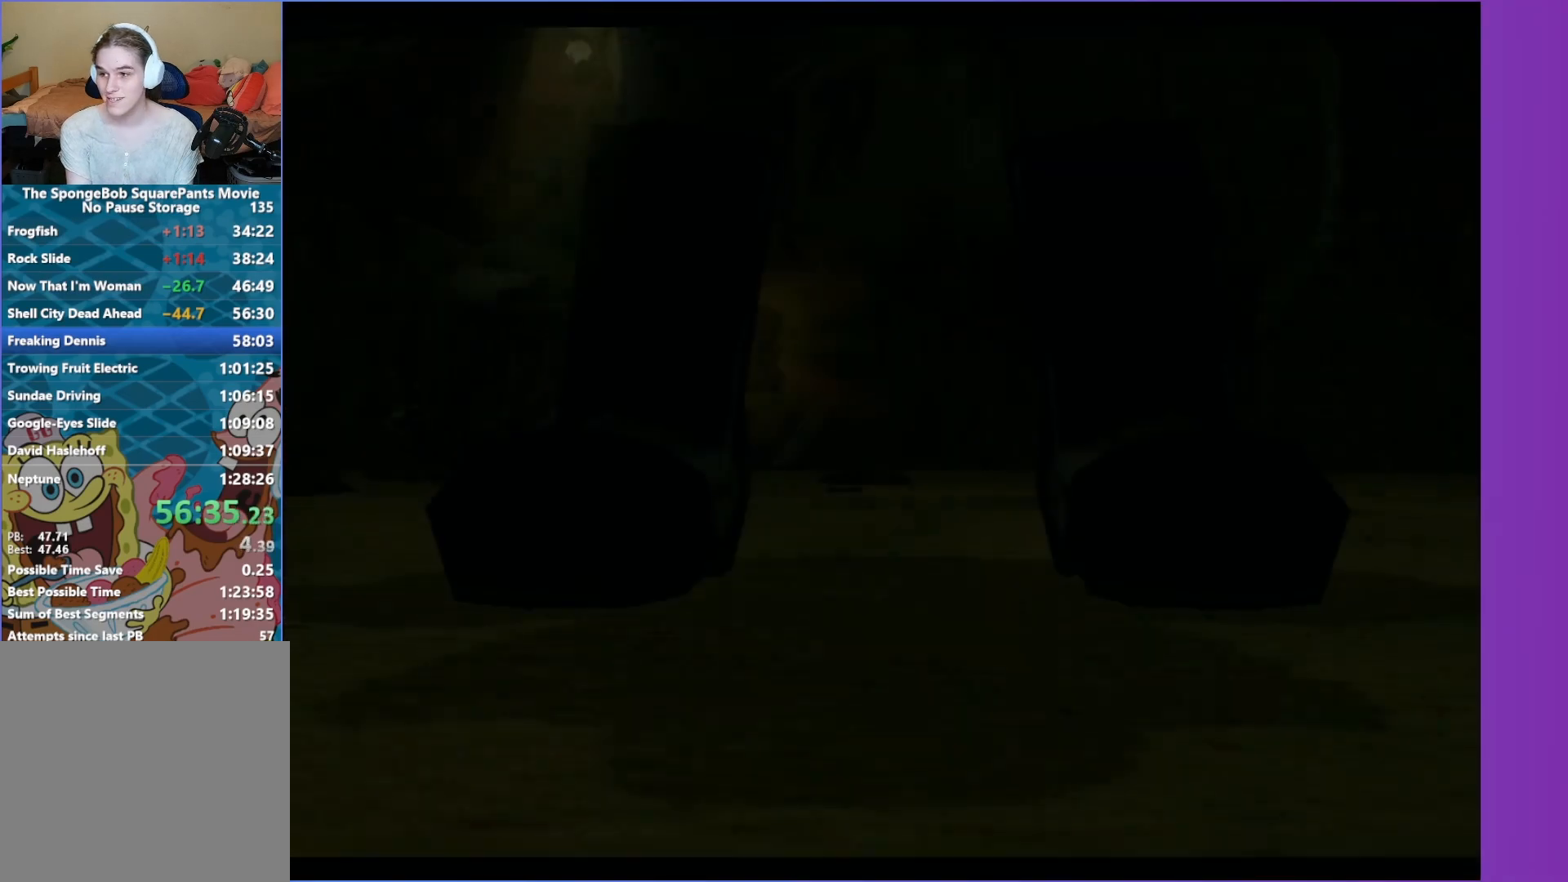
{"buttons": ["A"], "left_stick": "center", "right_stick": "center", "events": [[500, "A", "down"]]}
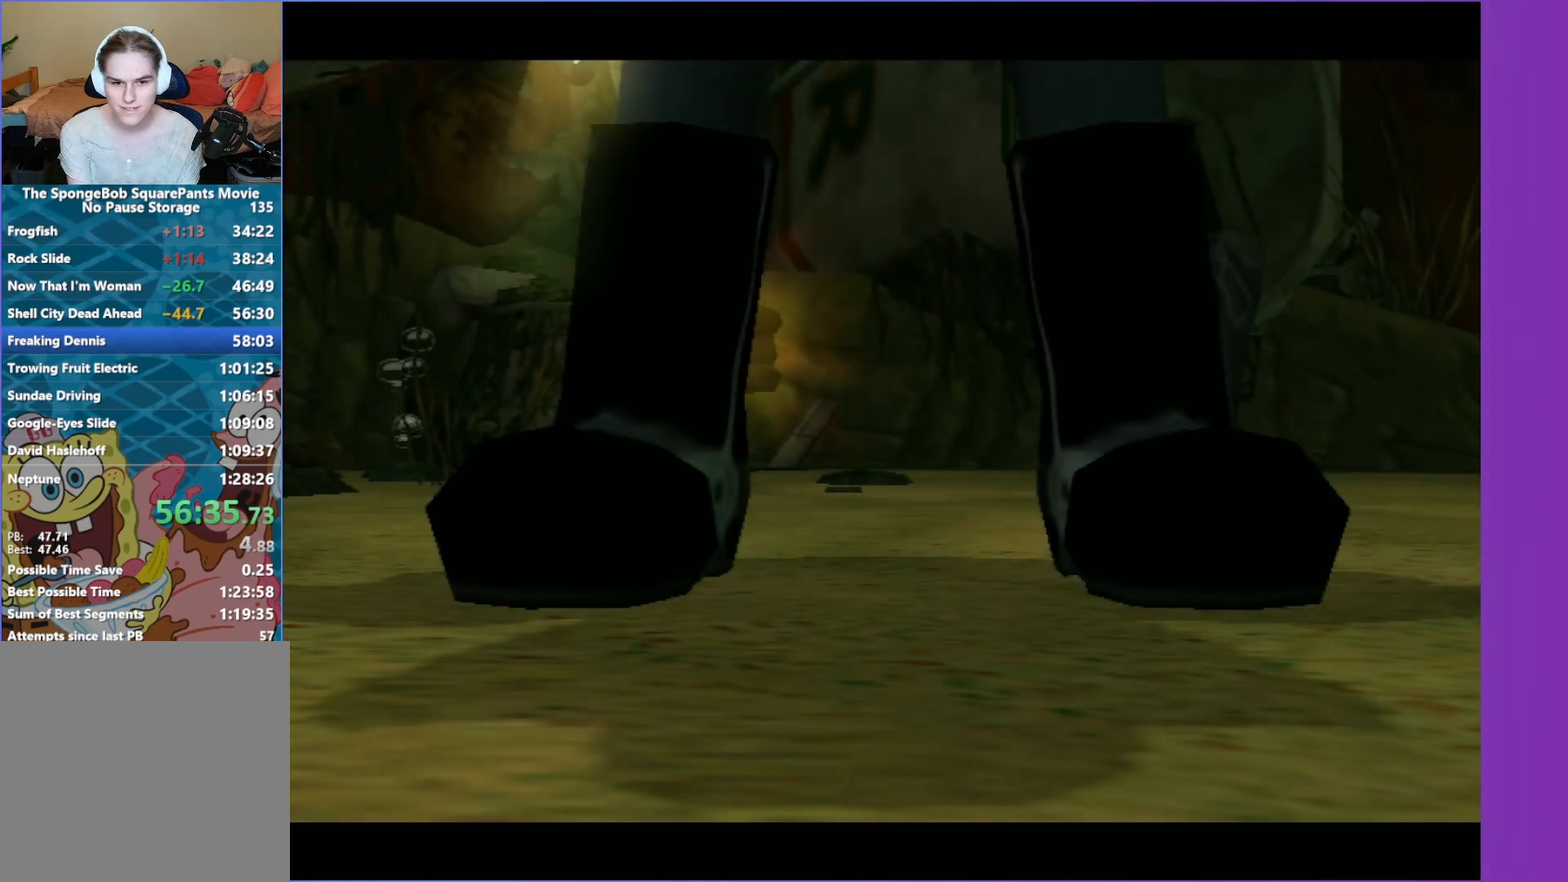
{"buttons": [], "left_stick": "center", "right_stick": "center", "events": [[133, "A", "up"], [367, "right_stick", "right"], [450, "right_stick", "center"]]}
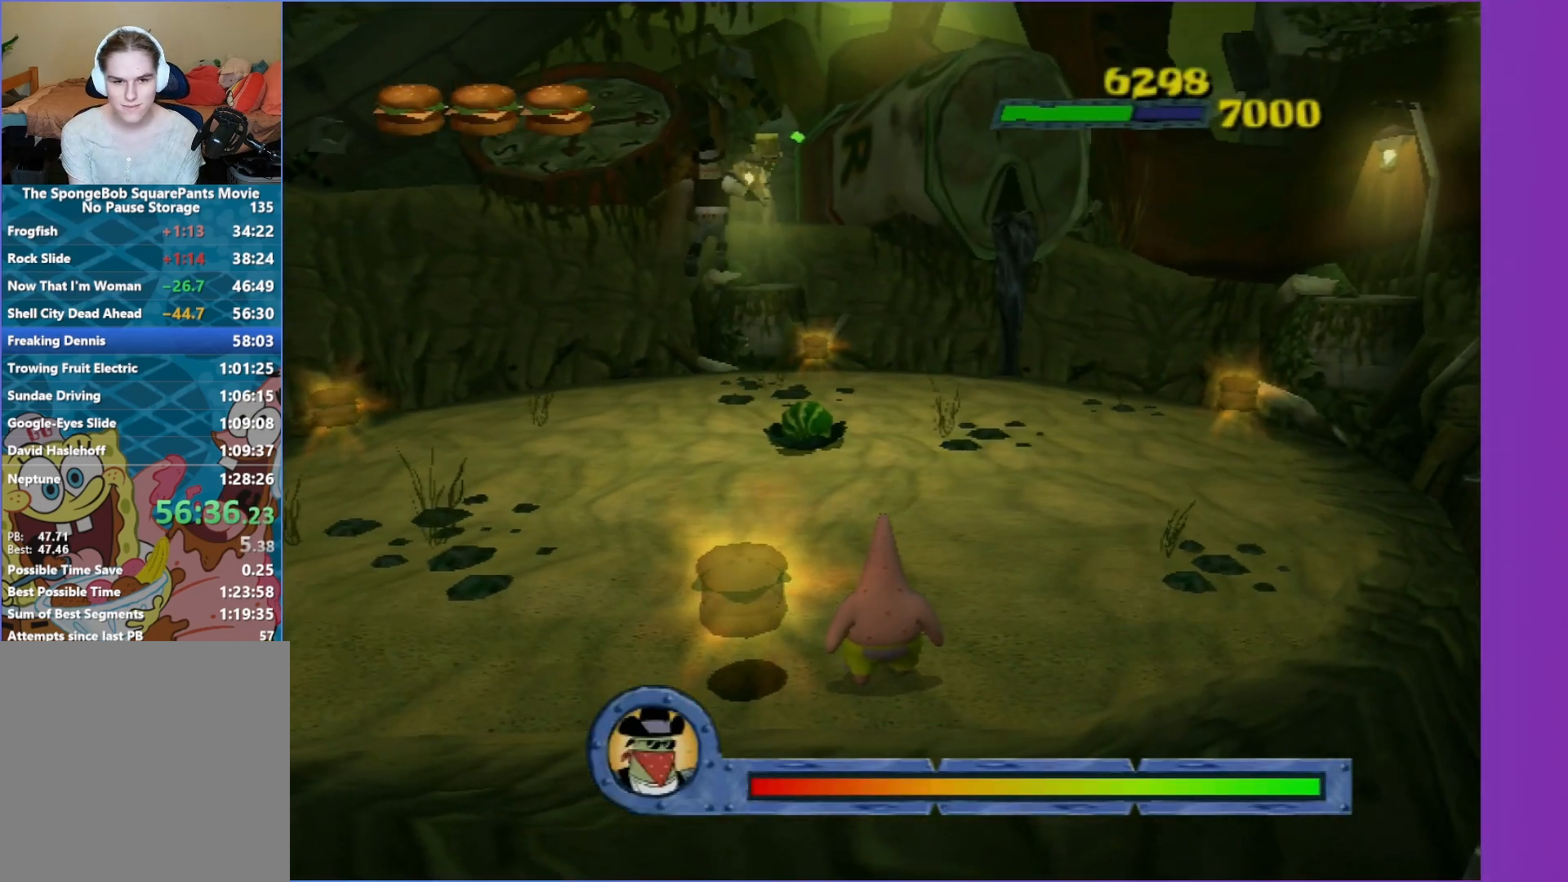
{"buttons": [], "left_stick": "center", "right_stick": "center", "events": [[250, "right_stick", "down-right"], [317, "right_stick", "center"]]}
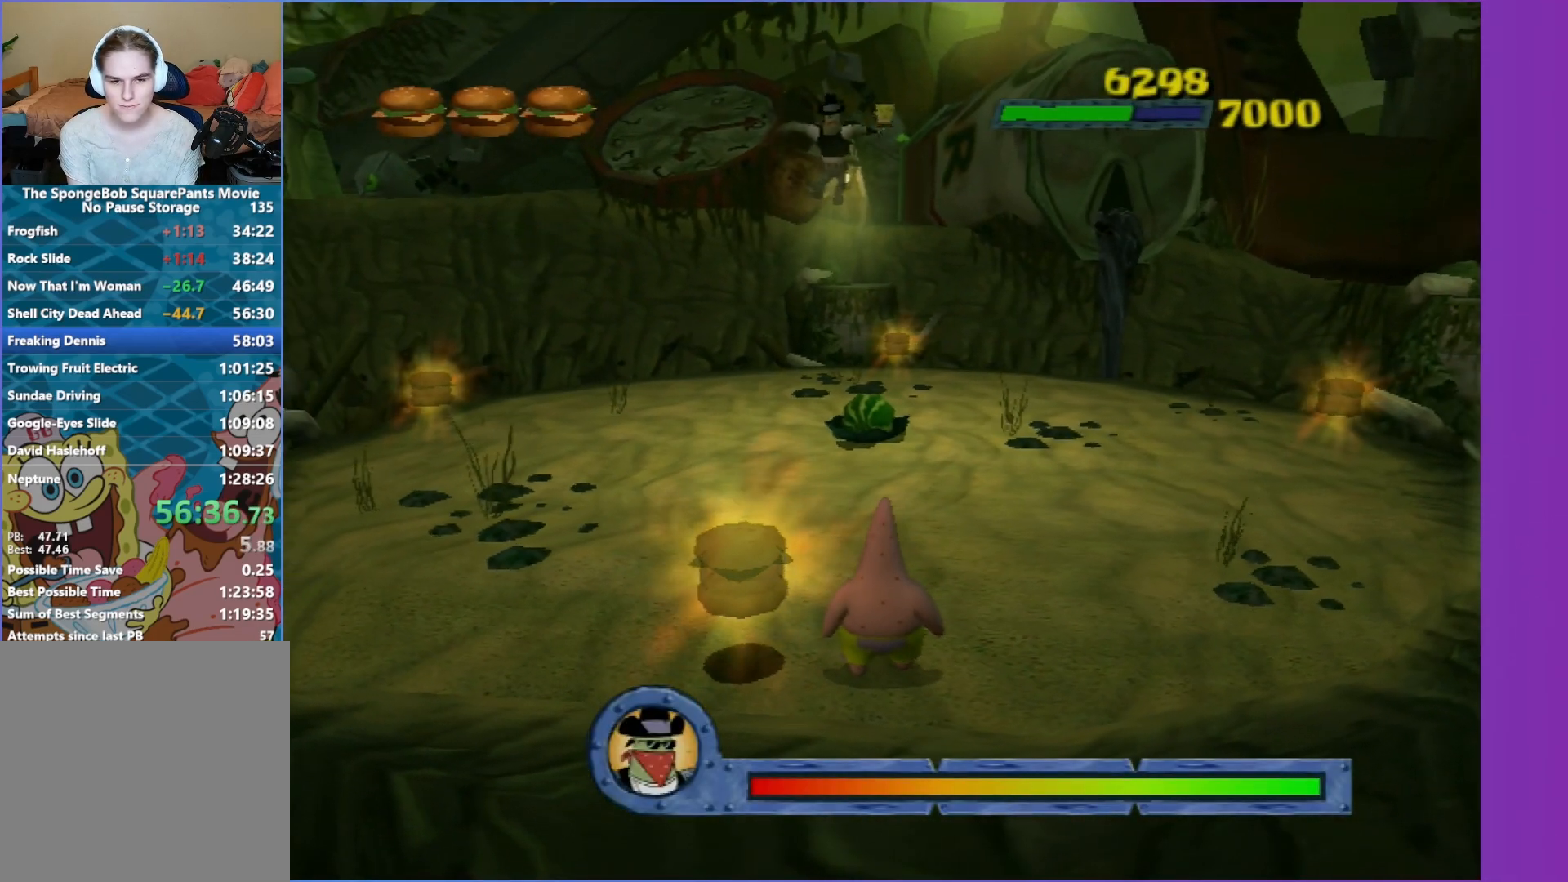
{"buttons": [], "left_stick": "center", "right_stick": "center", "events": []}
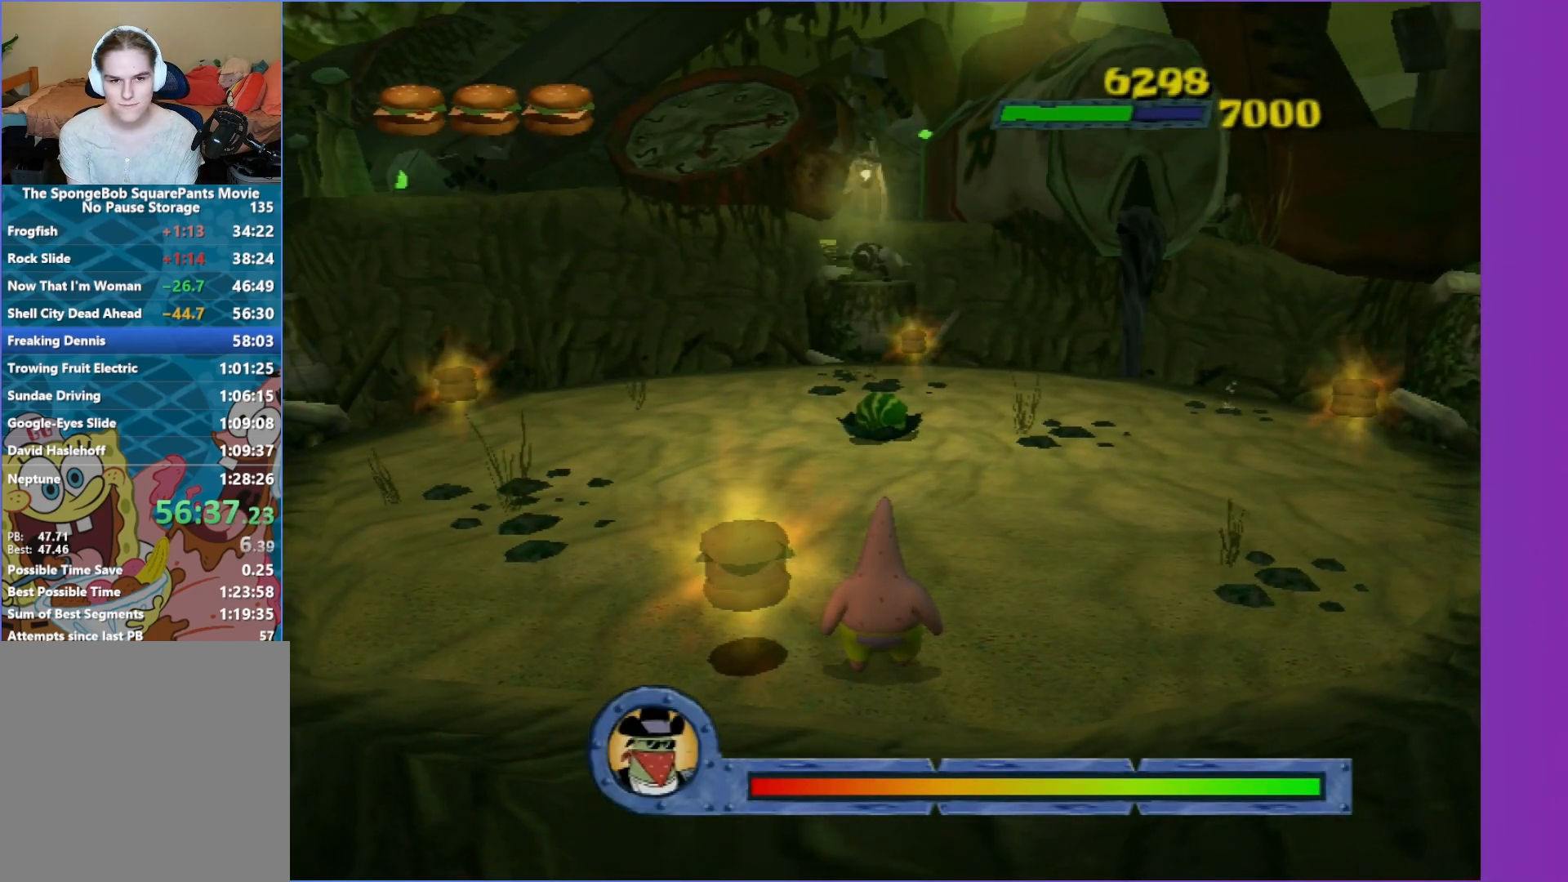
{"buttons": [], "left_stick": "center", "right_stick": "center", "events": []}
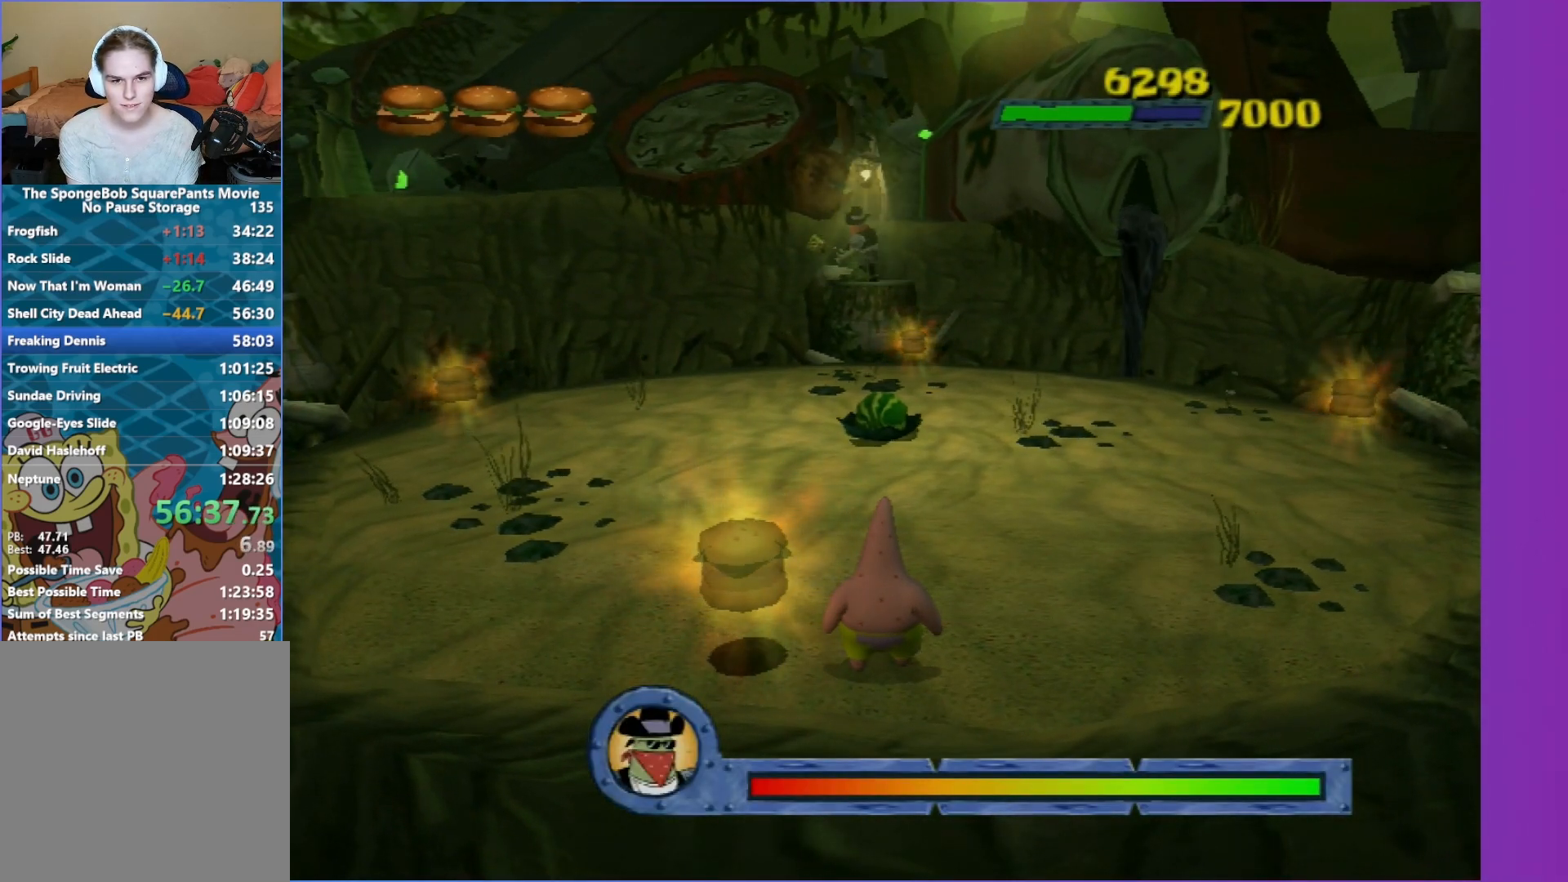
{"buttons": [], "left_stick": "center", "right_stick": "center", "events": []}
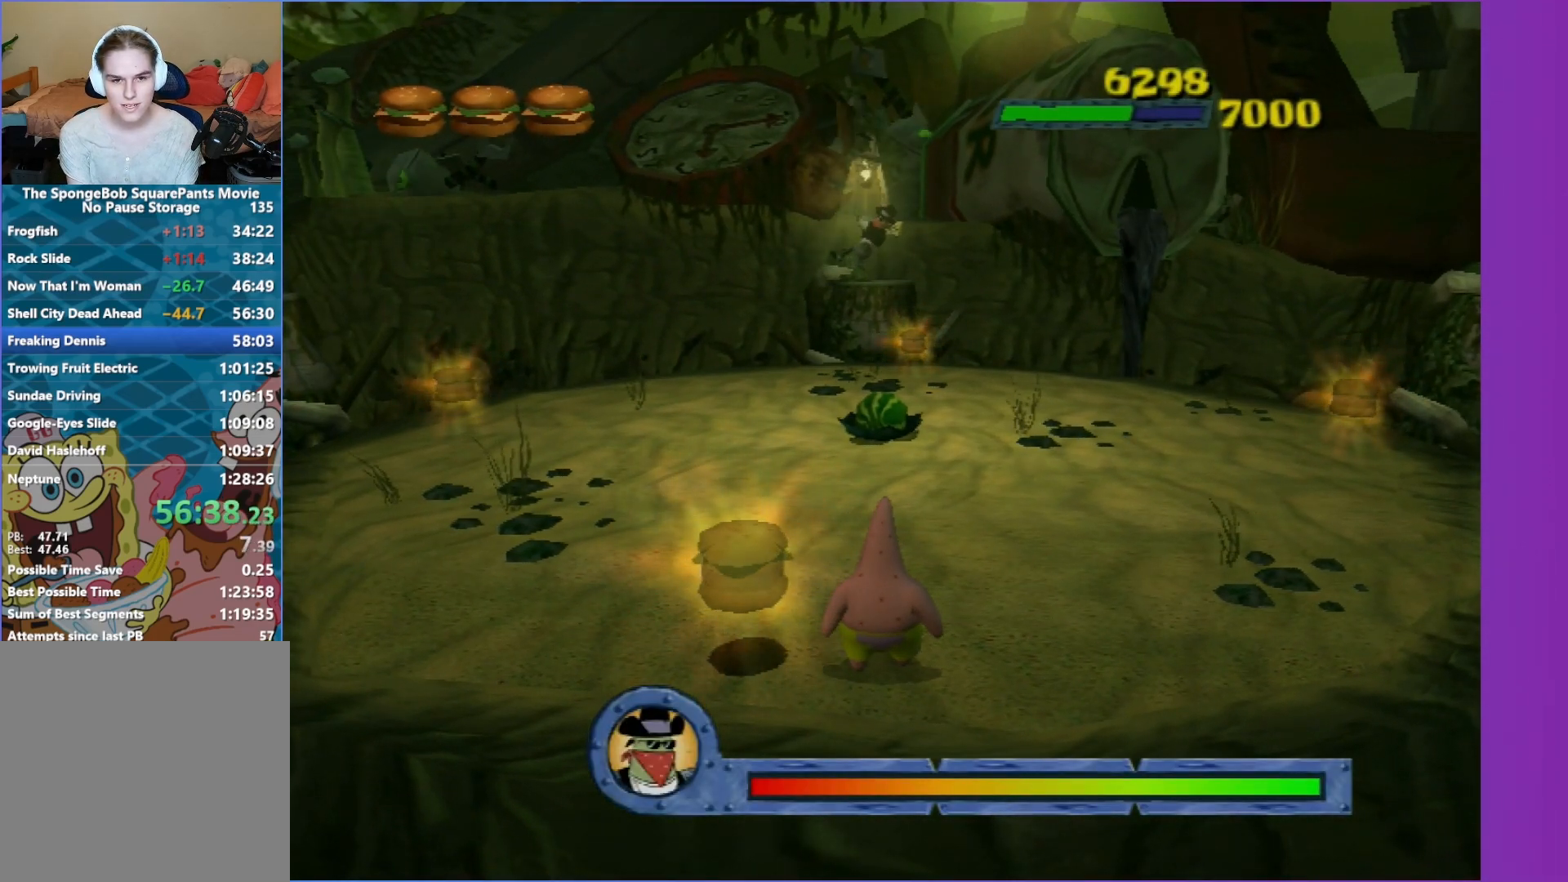
{"buttons": ["B"], "left_stick": "up-left", "right_stick": "center", "events": [[117, "left_stick", "up"], [150, "B", "down"], [367, "left_stick", "up-left"]]}
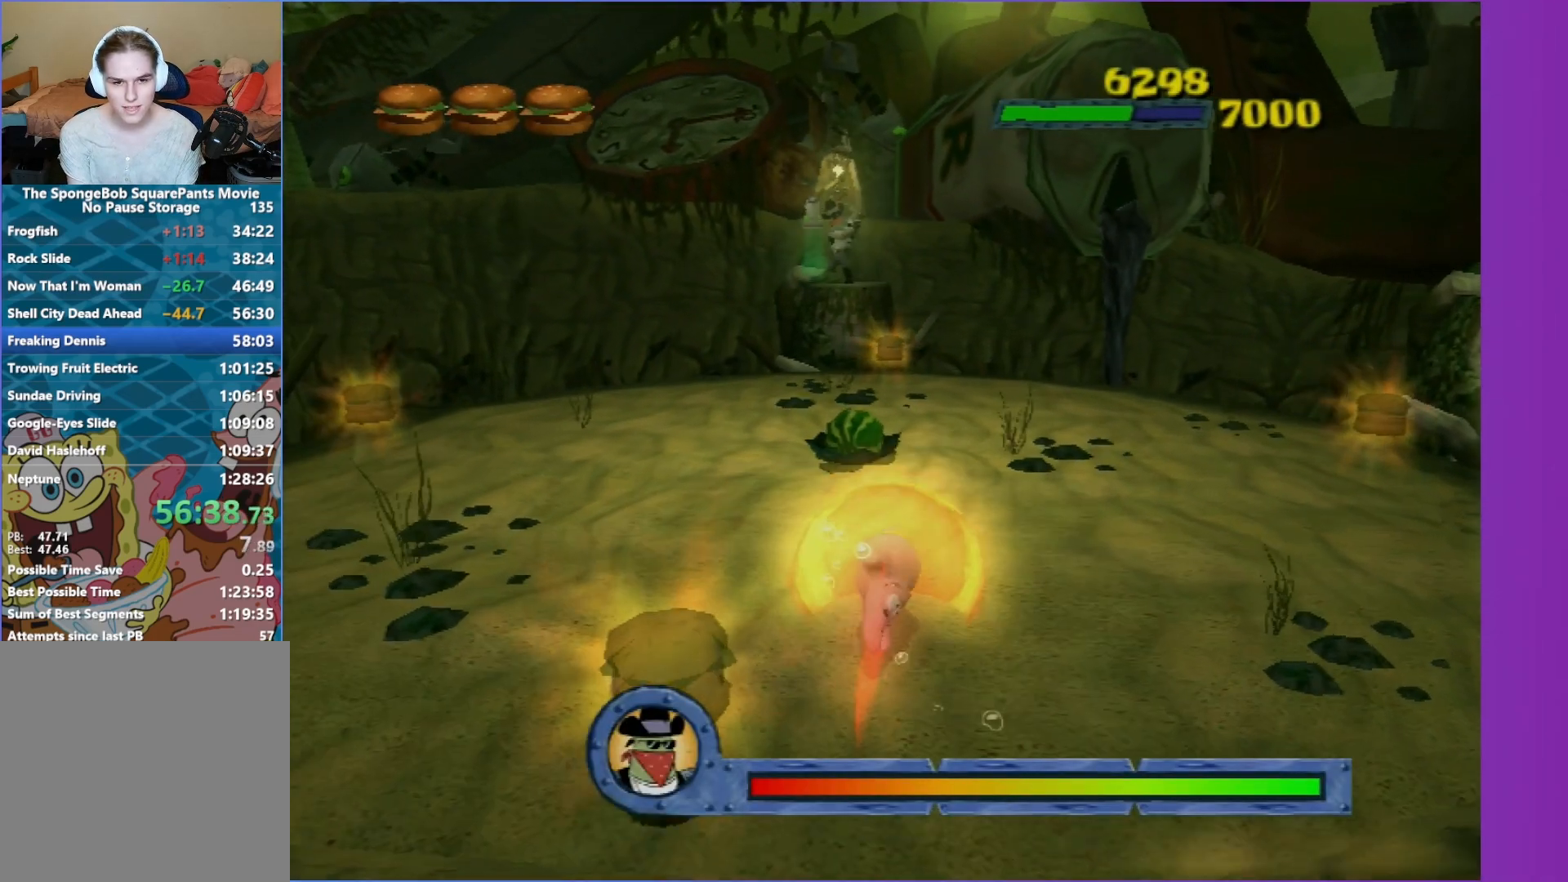
{"buttons": [], "left_stick": "up", "right_stick": "center", "events": [[217, "left_stick", "up"], [300, "B", "up"]]}
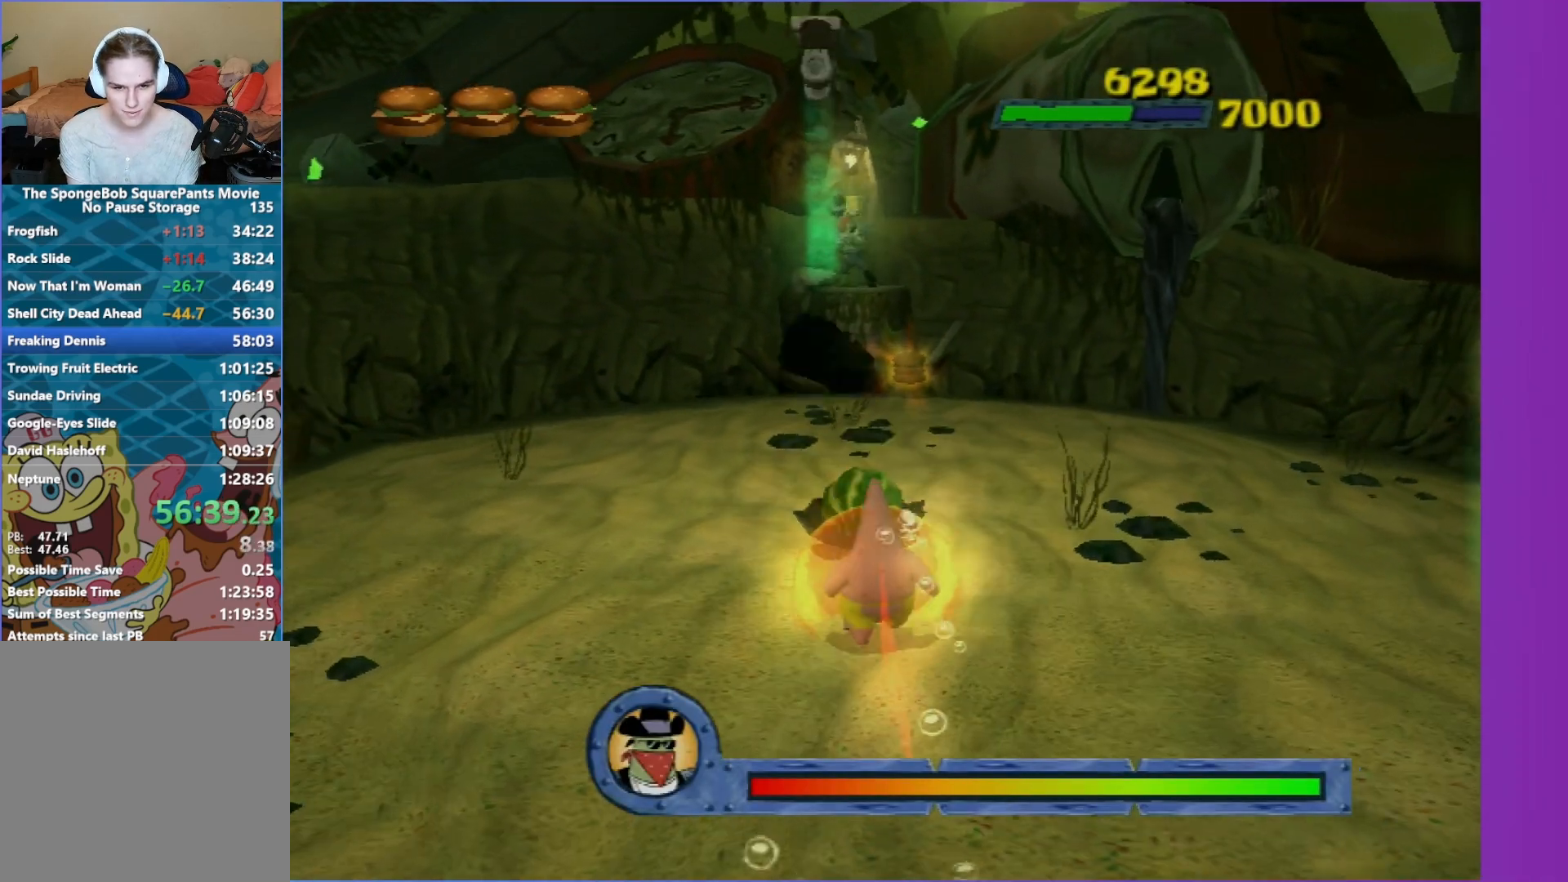
{"buttons": [], "left_stick": "up", "right_stick": "center", "events": [[183, "R2", "down"], [300, "R2", "up"]]}
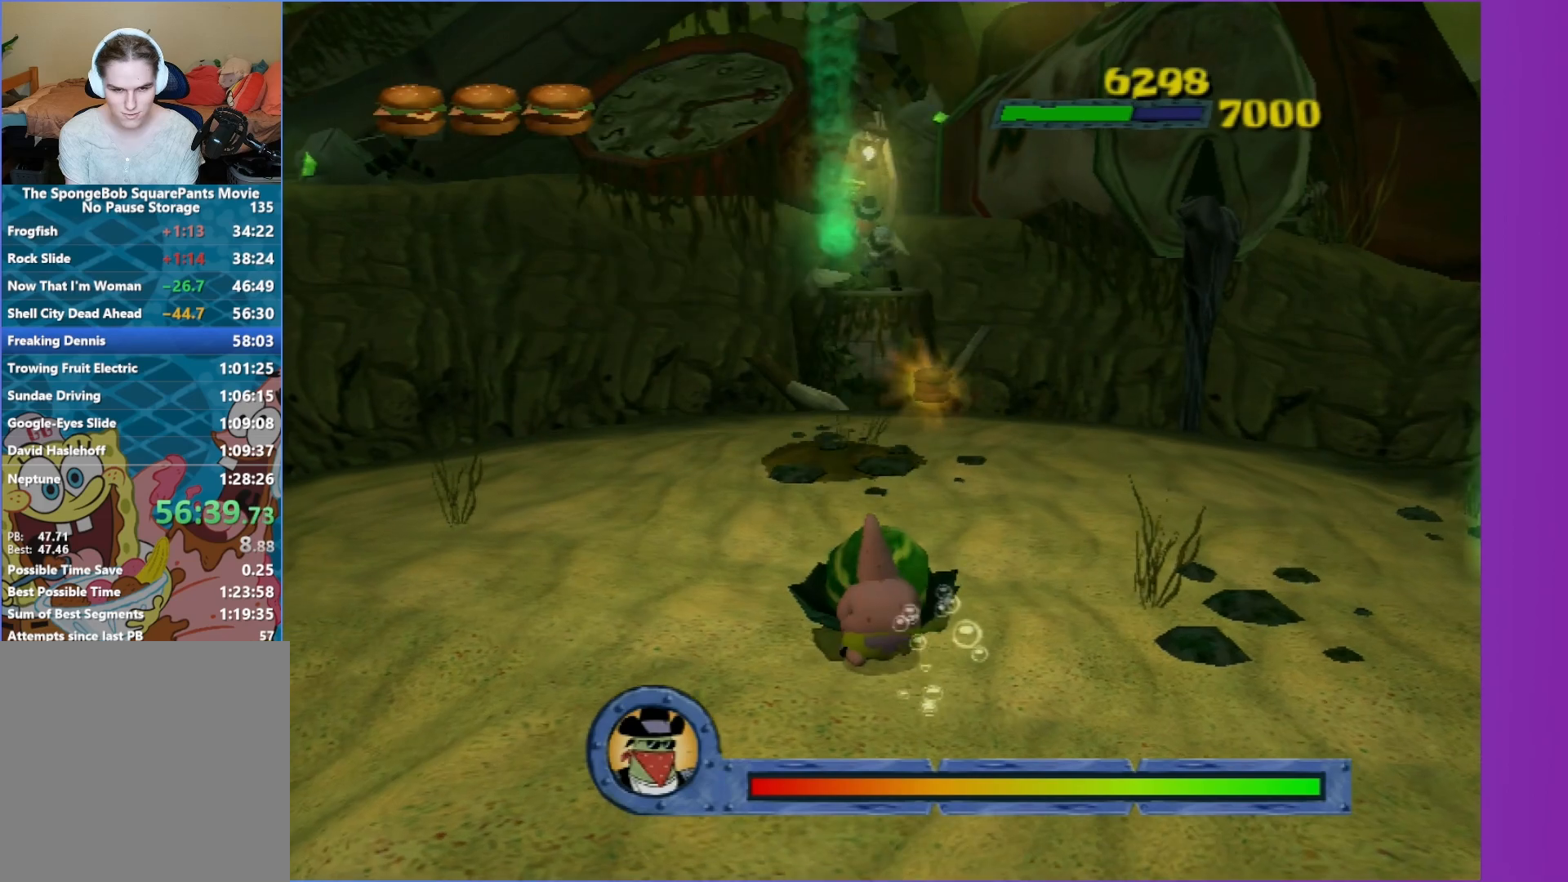
{"buttons": [], "left_stick": "up", "right_stick": "center", "events": []}
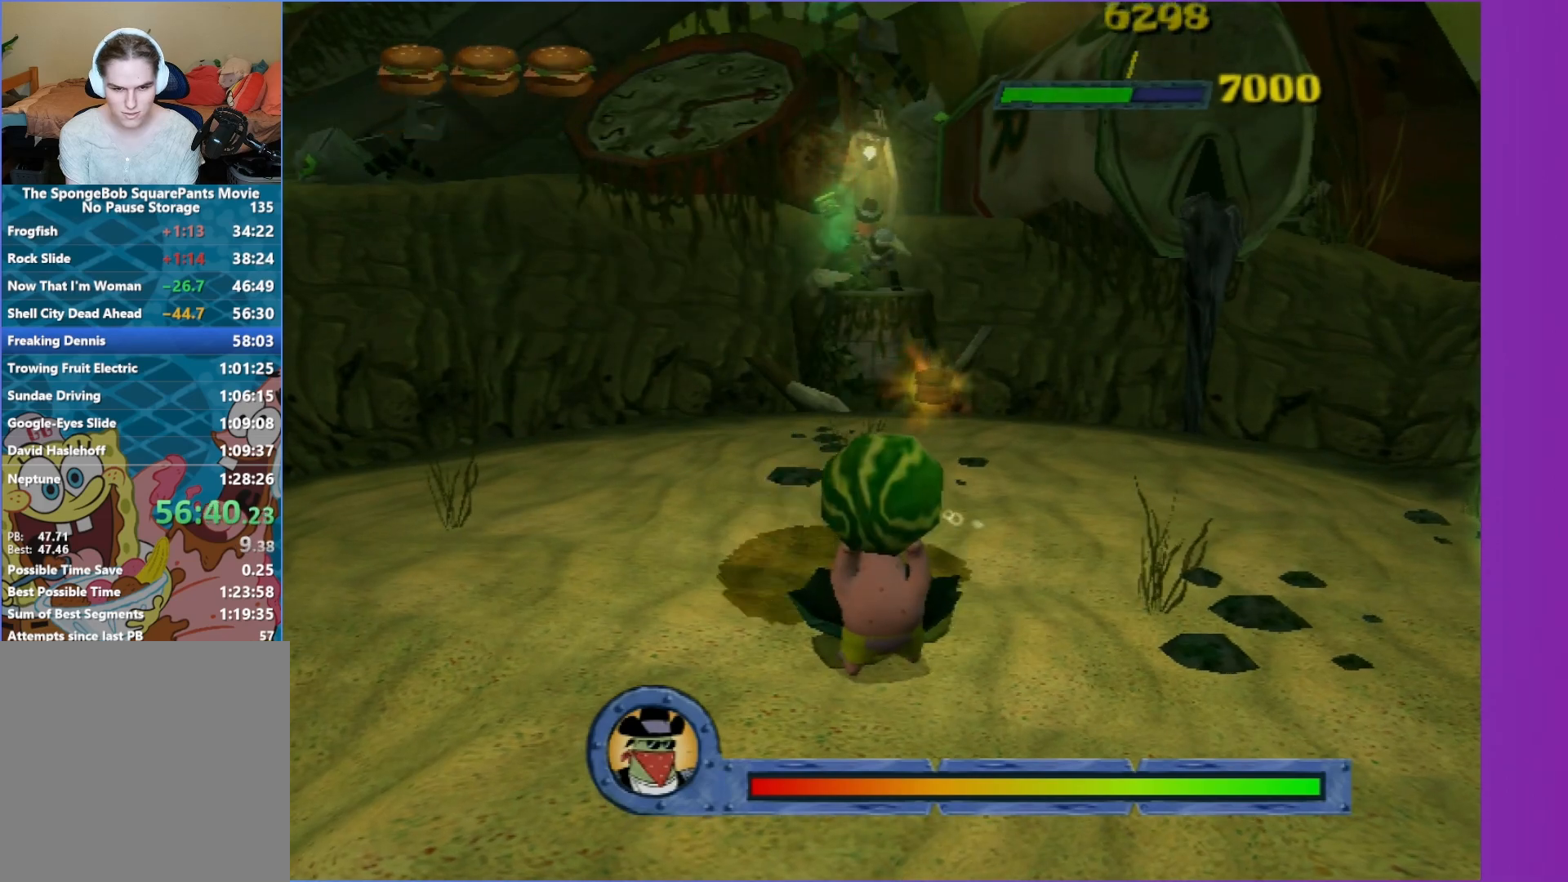
{"buttons": ["R2"], "left_stick": "up", "right_stick": "center", "events": [[417, "R2", "down"]]}
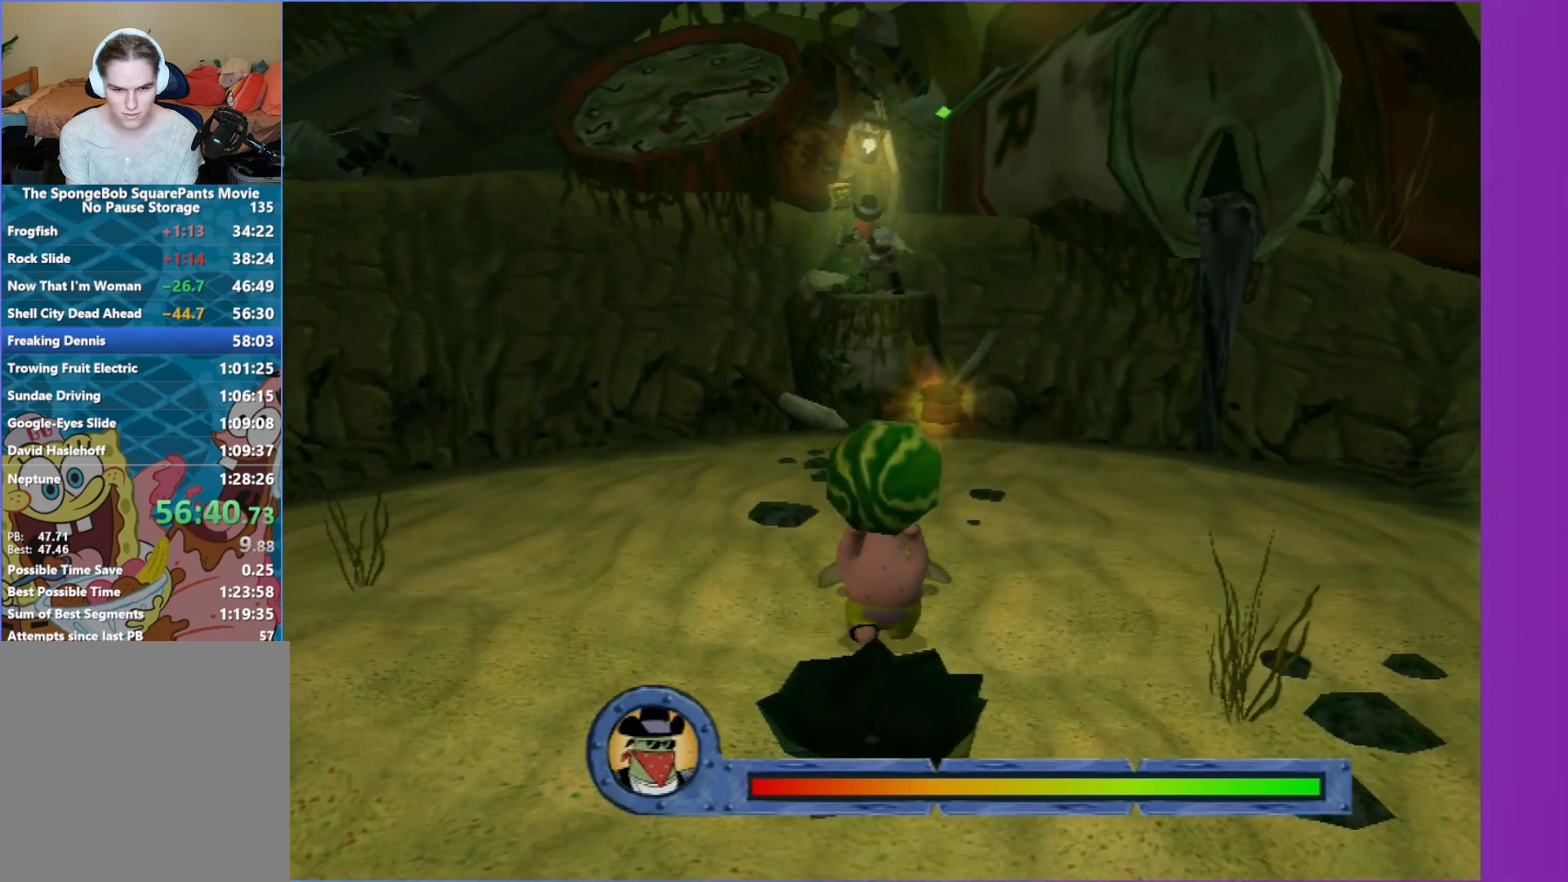
{"buttons": [], "left_stick": "center", "right_stick": "center", "events": [[50, "left_stick", "center"], [200, "R2", "up"]]}
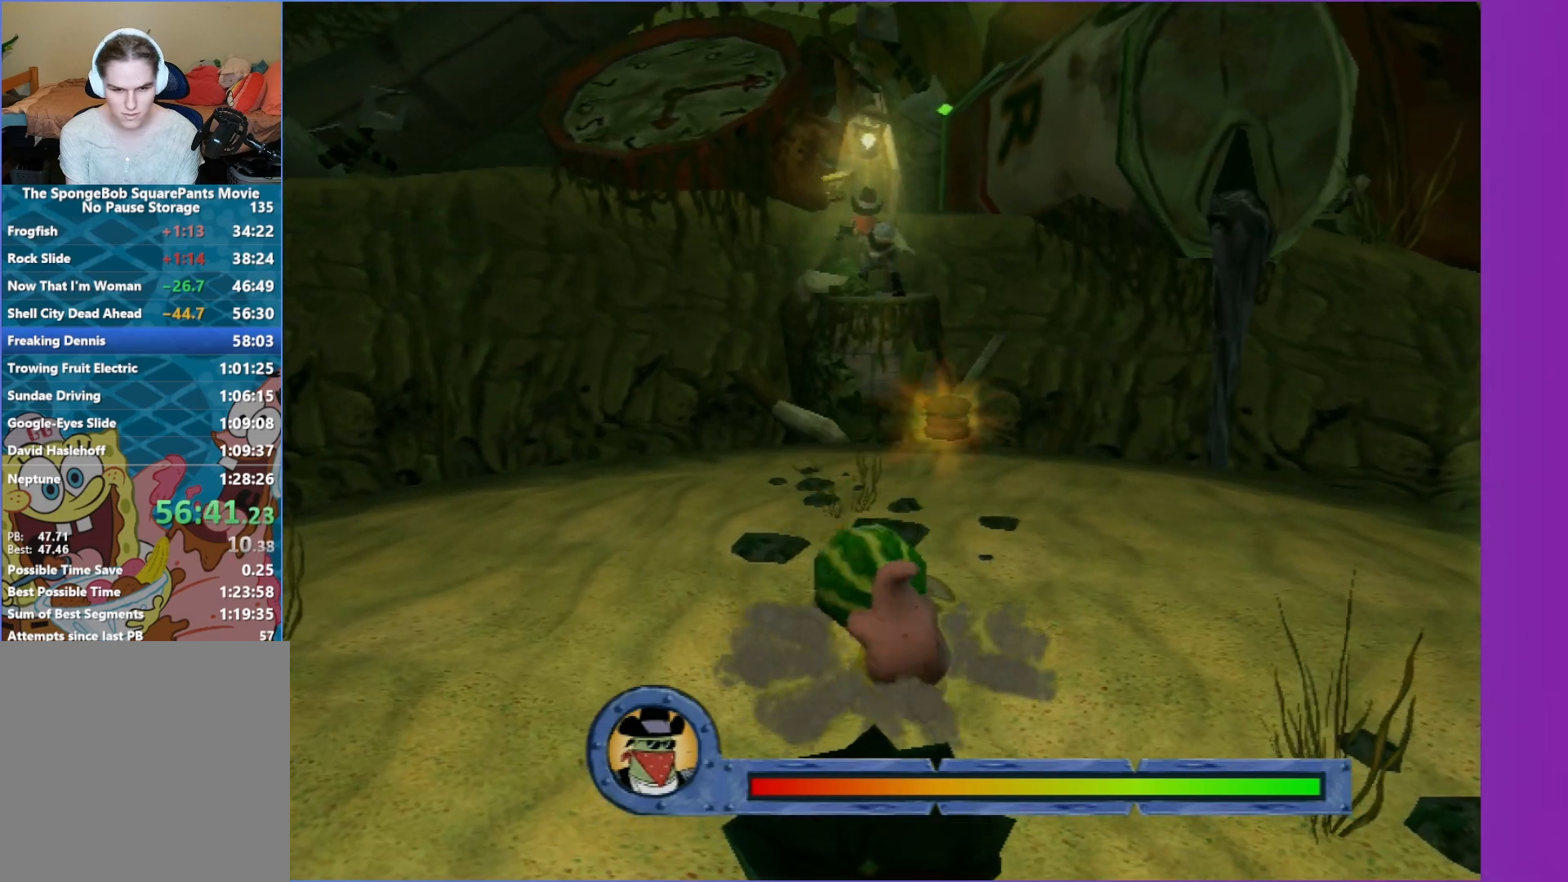
{"buttons": [], "left_stick": "center", "right_stick": "center", "events": []}
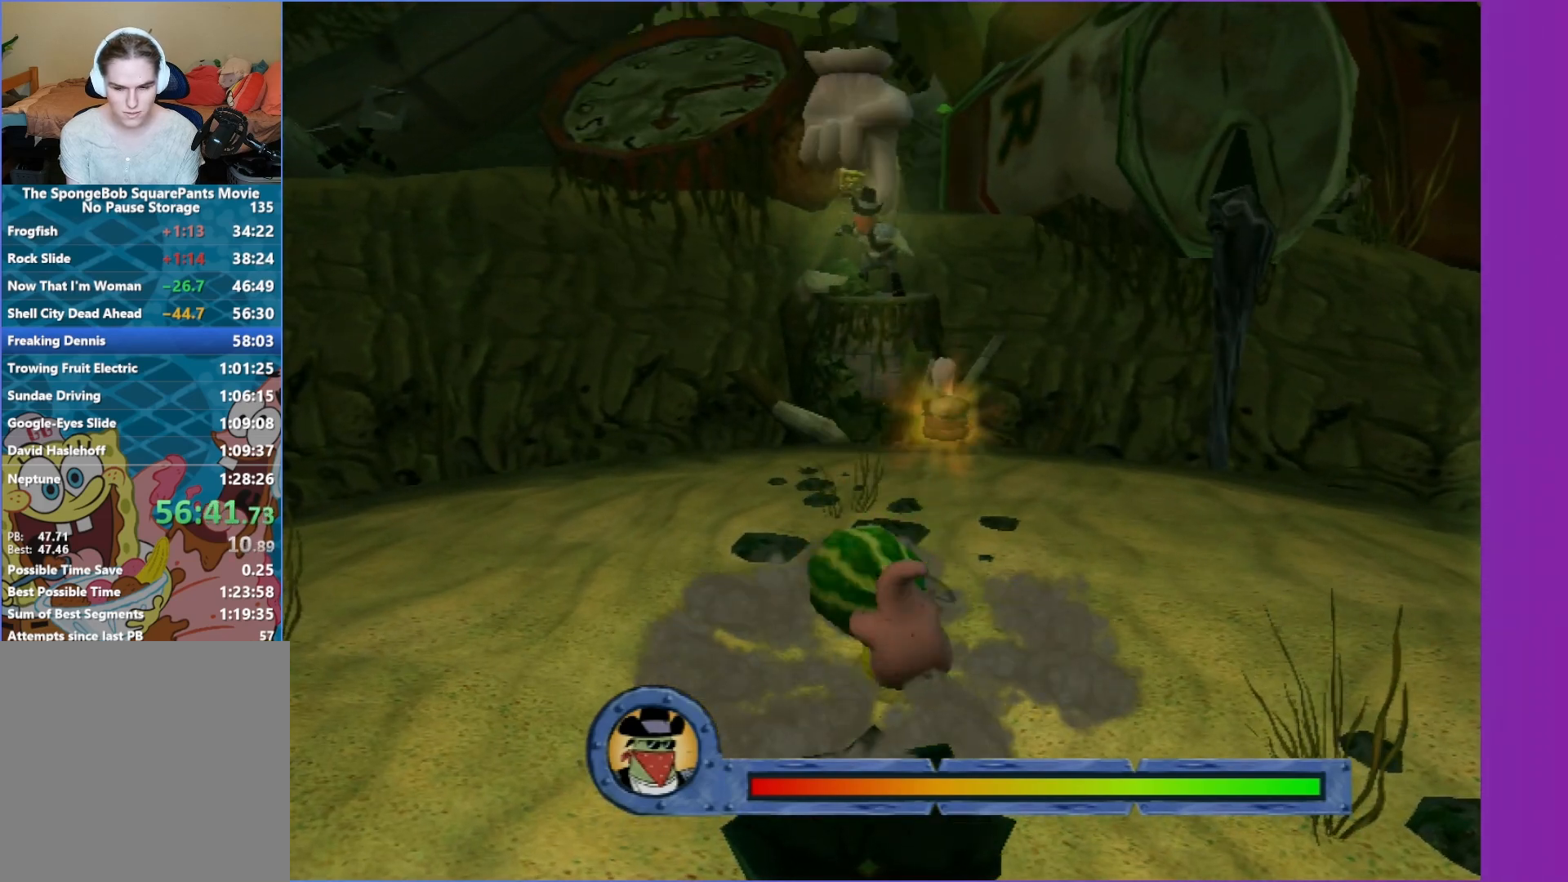
{"buttons": [], "left_stick": "down-left", "right_stick": "center", "events": [[300, "left_stick", "left"], [450, "left_stick", "down-left"]]}
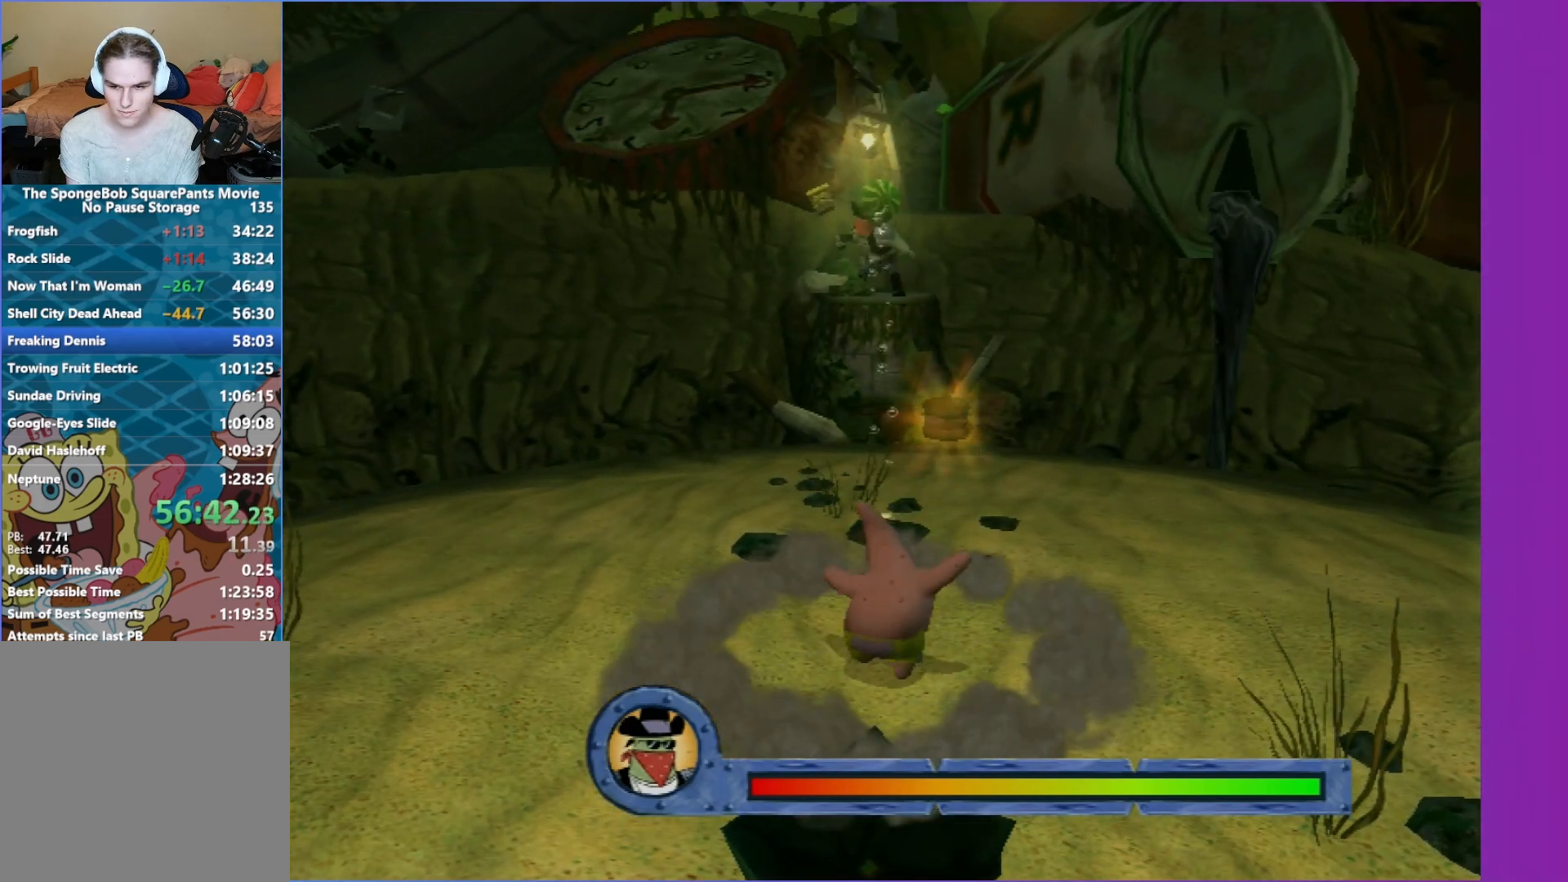
{"buttons": [], "left_stick": "down", "right_stick": "center", "events": [[167, "left_stick", "down"]]}
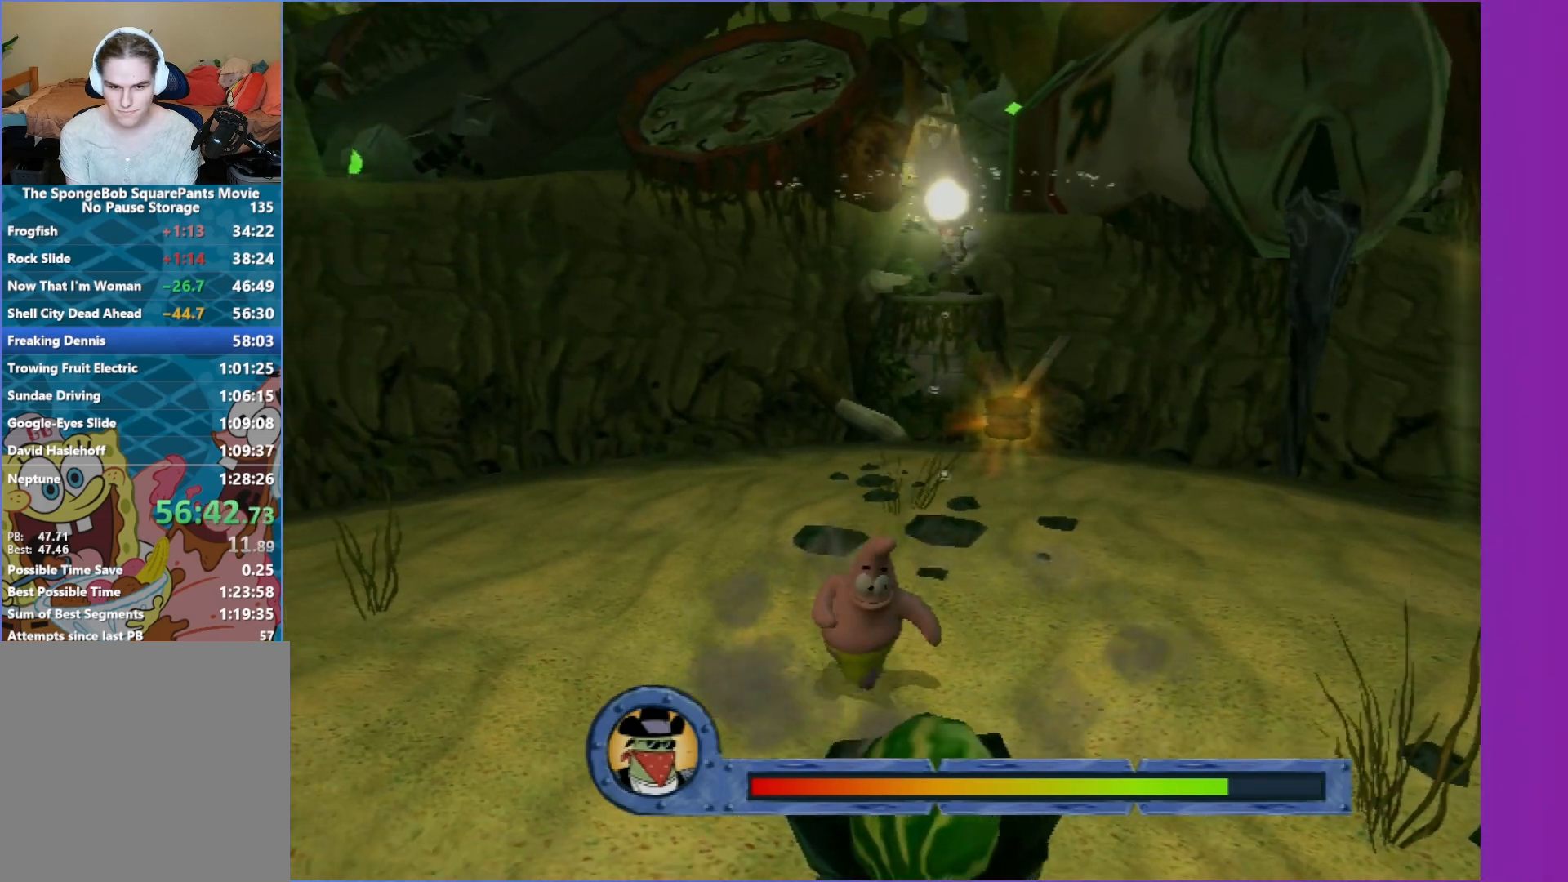
{"buttons": [], "left_stick": "center", "right_stick": "center", "events": [[167, "R2", "down"], [167, "left_stick", "center"], [283, "R2", "up"]]}
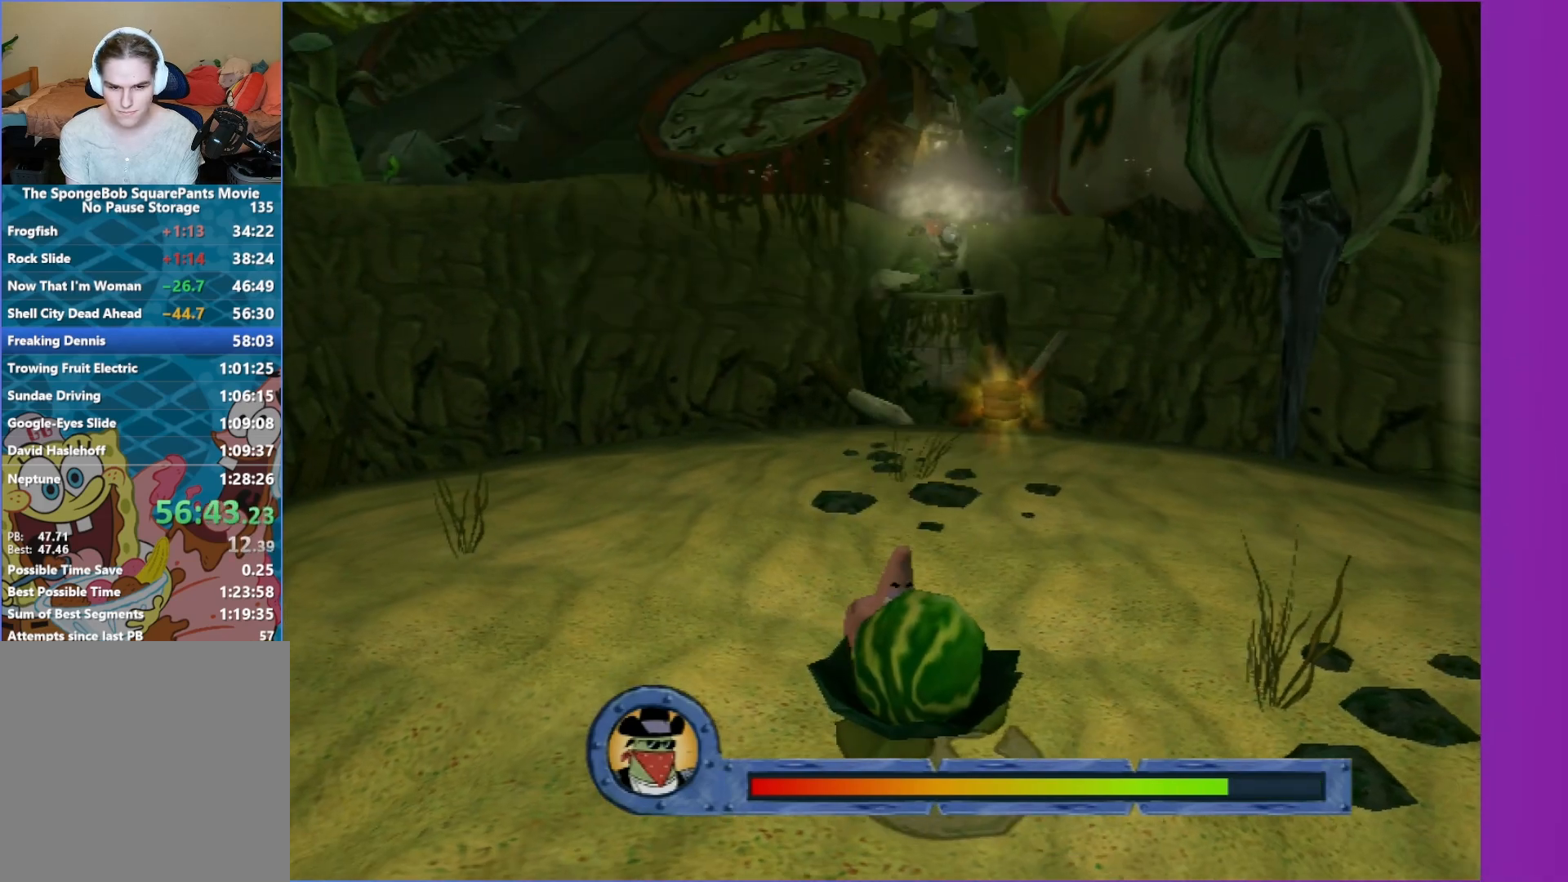
{"buttons": [], "left_stick": "up-left", "right_stick": "center", "events": [[33, "left_stick", "left"], [233, "left_stick", "up-left"]]}